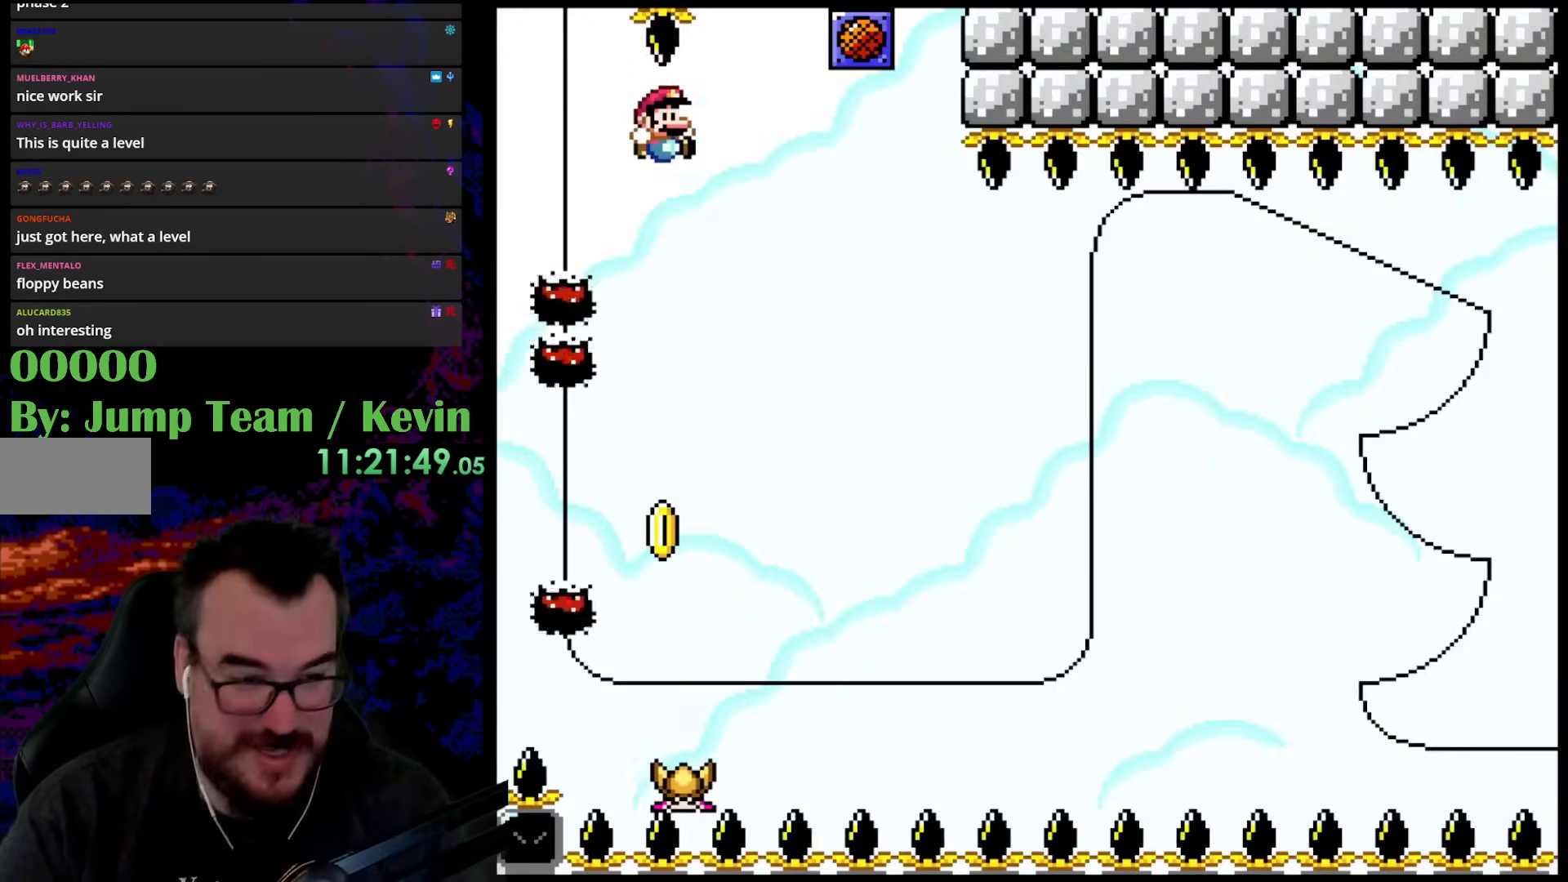
Gameplay with a controller (Nintendo layout); each line is a JSON object with the inputs held at the frame after it. "events" lists button and stick changes between this image and that frame as [ms after this image, input, new state], when the widget could be followed in between. Not read: L3 R3.
{"buttons": ["Y"], "events": []}
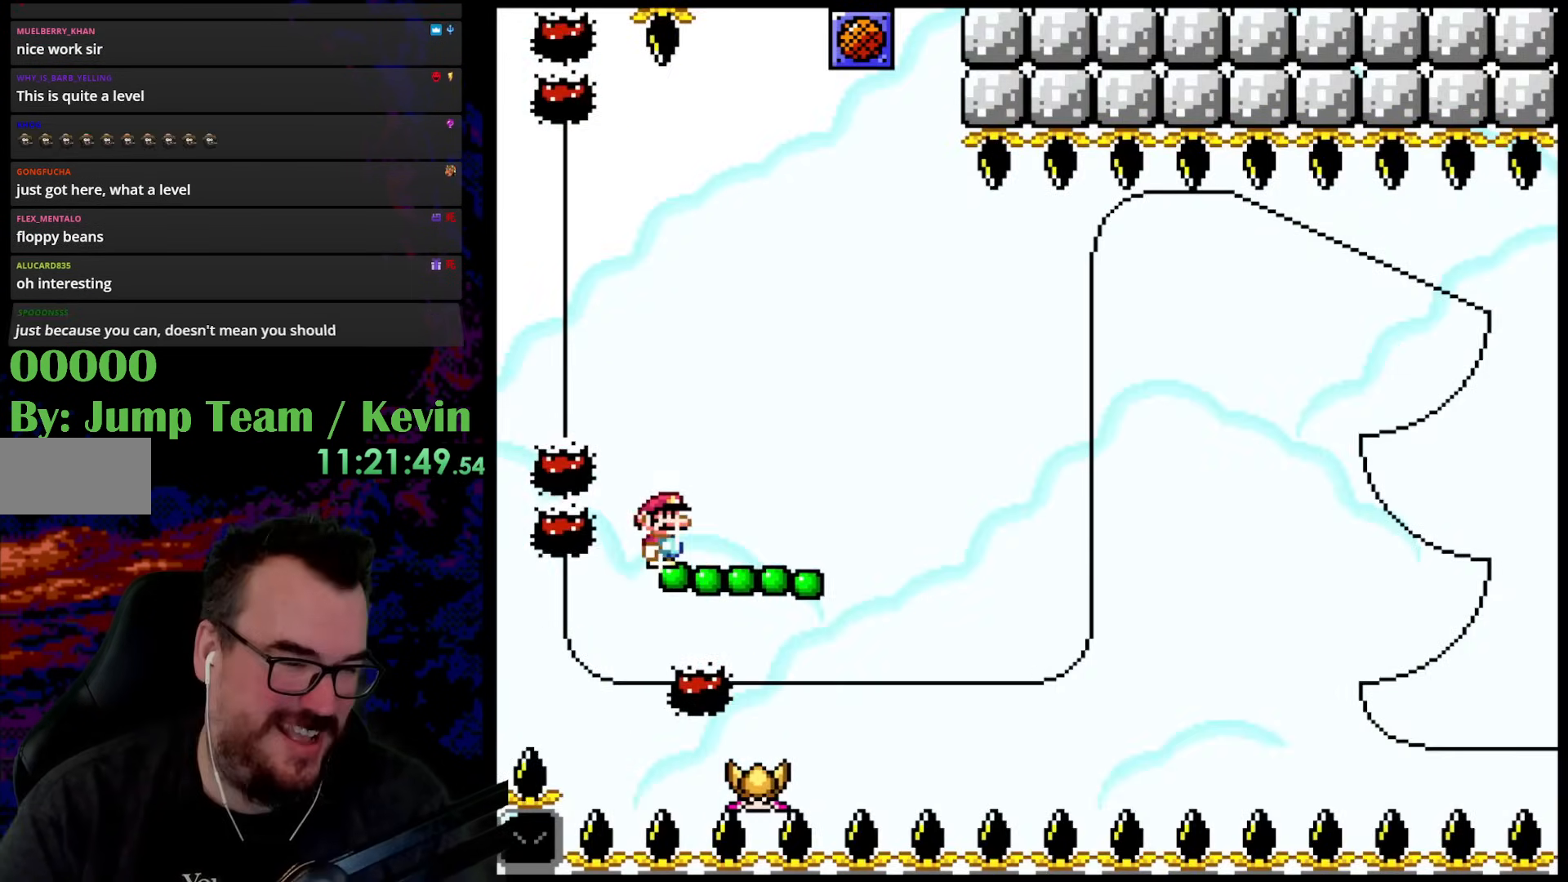
{"buttons": ["Y", "DPAD_RIGHT"], "events": [[117, "DPAD_UP", "down"], [167, "B", "down"], [200, "DPAD_RIGHT", "down"], [367, "B", "up"], [367, "DPAD_UP", "up"]]}
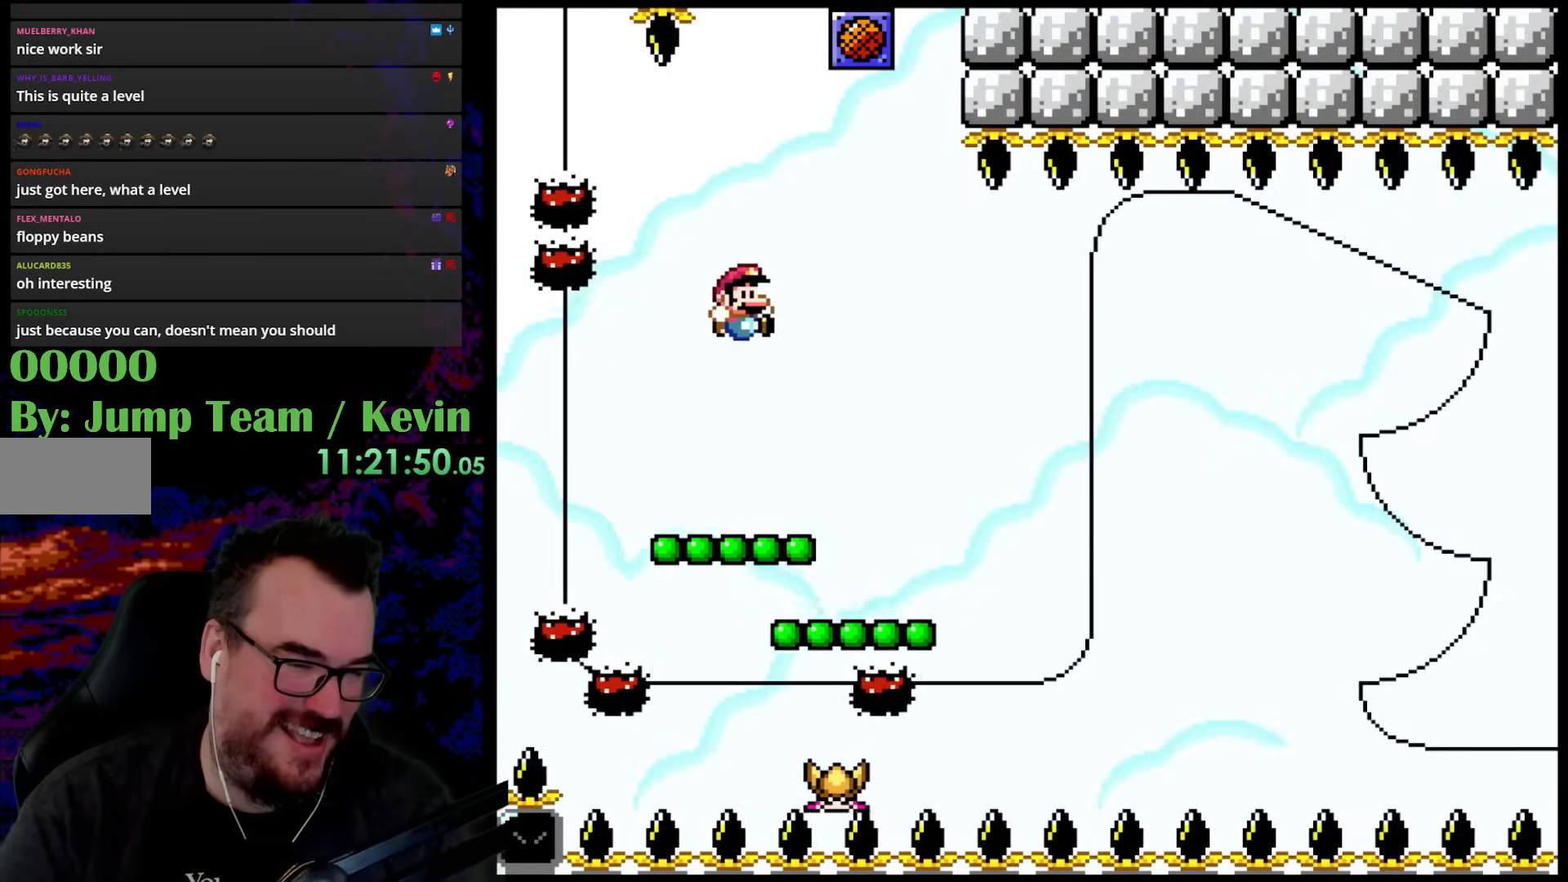
{"buttons": ["Y", "DPAD_UP"], "events": [[67, "DPAD_RIGHT", "up"], [67, "DPAD_UP", "down"], [83, "DPAD_LEFT", "down"], [117, "DPAD_UP", "up"], [267, "DPAD_LEFT", "up"], [500, "DPAD_UP", "down"]]}
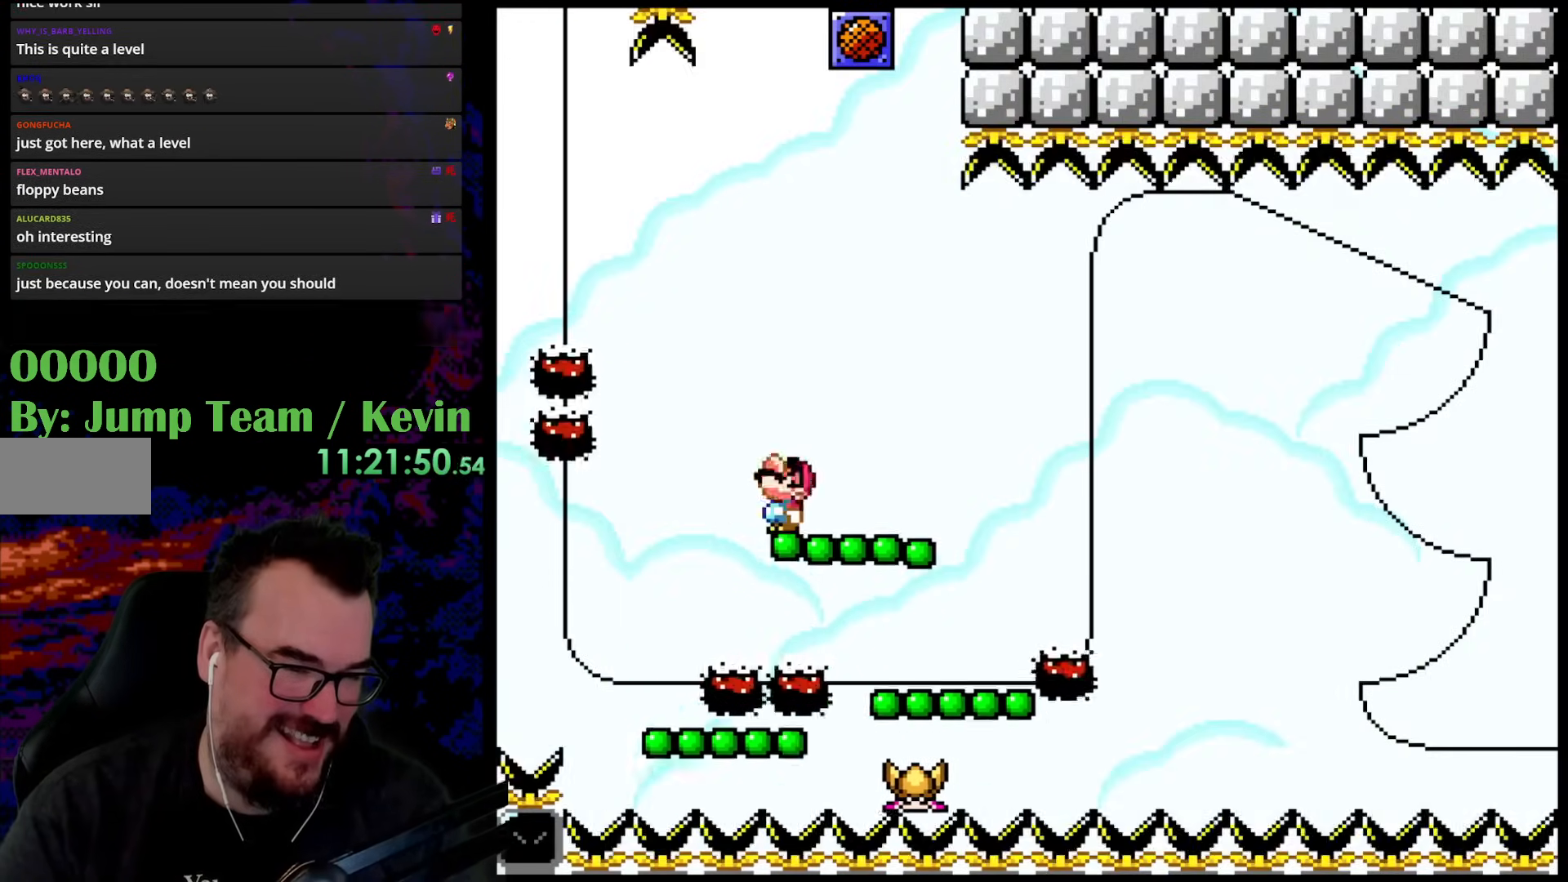
{"buttons": ["Y", "DPAD_LEFT"], "events": [[67, "B", "down"], [167, "DPAD_RIGHT", "down"], [200, "B", "up"], [200, "DPAD_UP", "up"], [450, "DPAD_UP", "down"], [467, "DPAD_LEFT", "down"], [467, "DPAD_RIGHT", "up"], [483, "DPAD_UP", "up"]]}
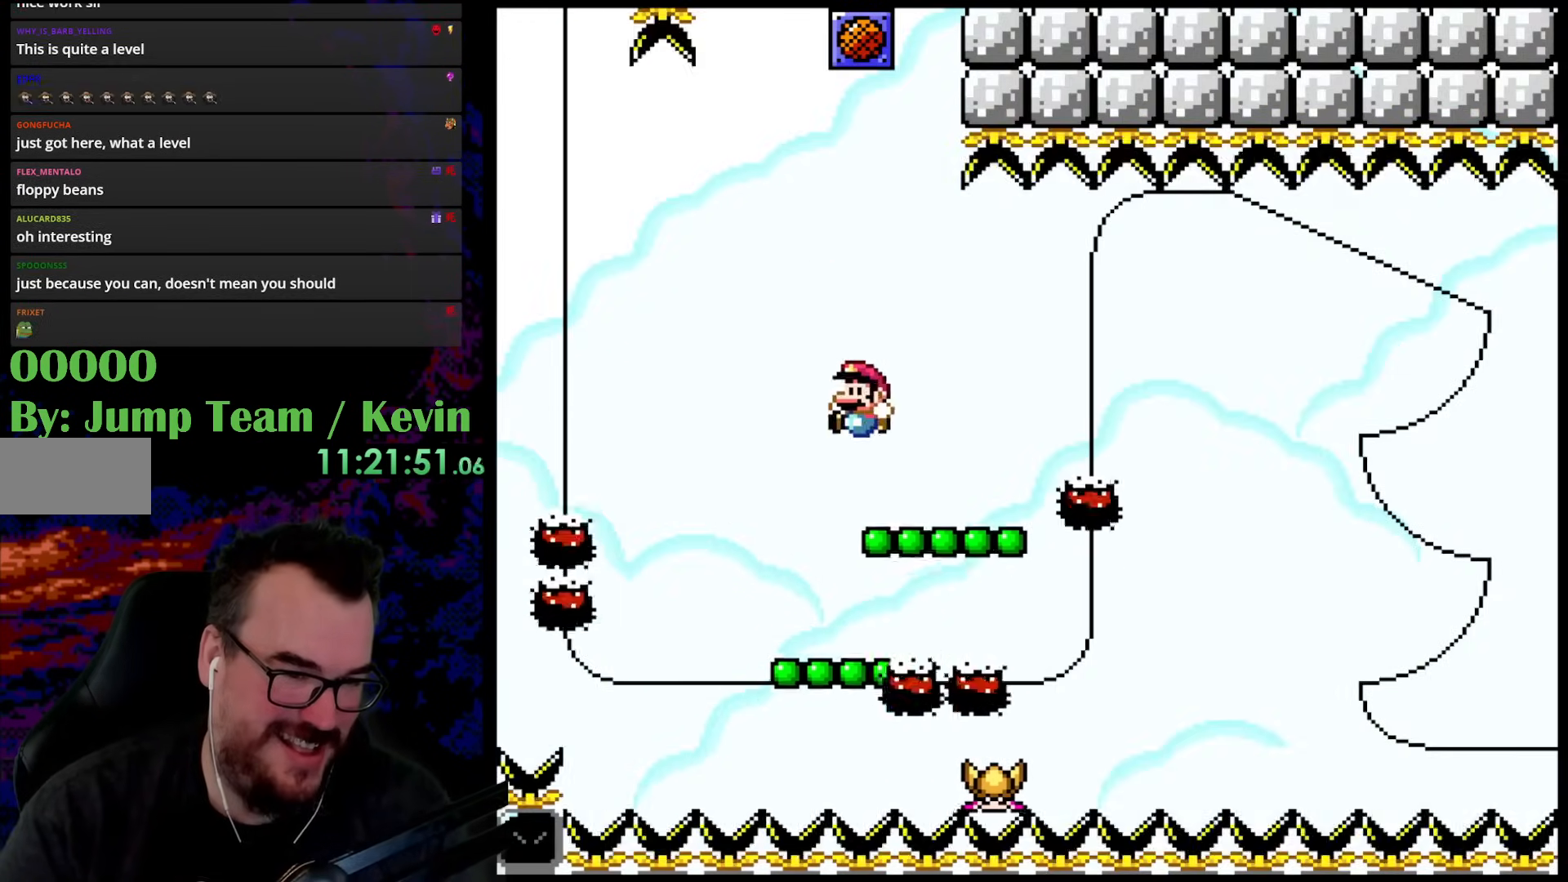
{"buttons": ["B", "Y", "DPAD_RIGHT"], "events": [[117, "DPAD_LEFT", "up"], [317, "DPAD_UP", "down"], [383, "B", "down"], [450, "DPAD_RIGHT", "down"], [500, "DPAD_UP", "up"]]}
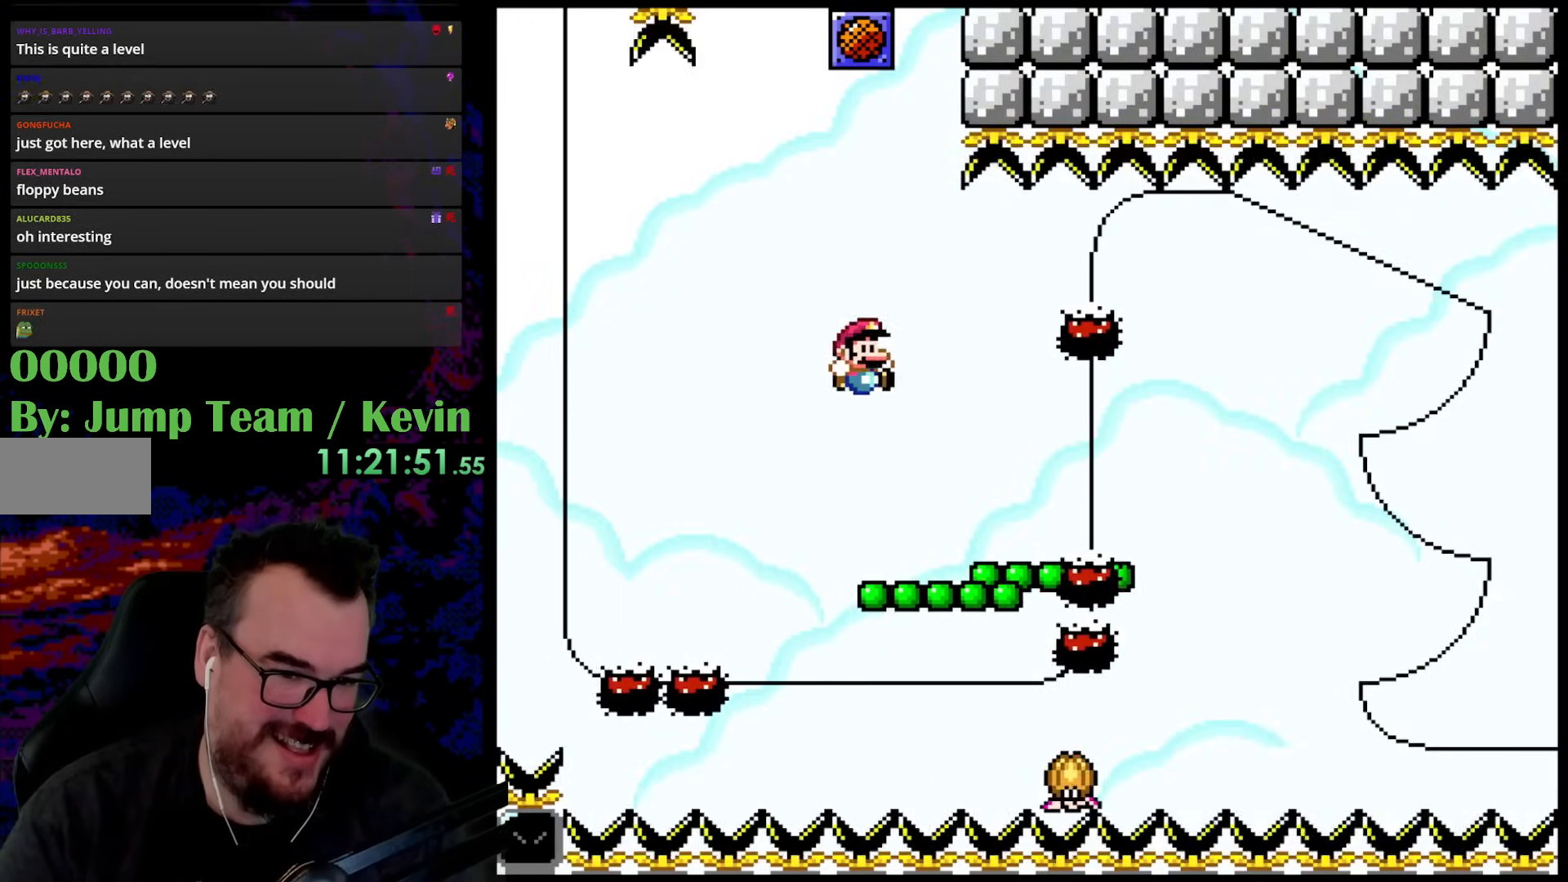
{"buttons": ["Y"], "events": [[17, "B", "up"], [283, "DPAD_UP", "down"], [300, "DPAD_LEFT", "down"], [300, "DPAD_RIGHT", "up"], [317, "DPAD_UP", "up"], [450, "DPAD_LEFT", "up"]]}
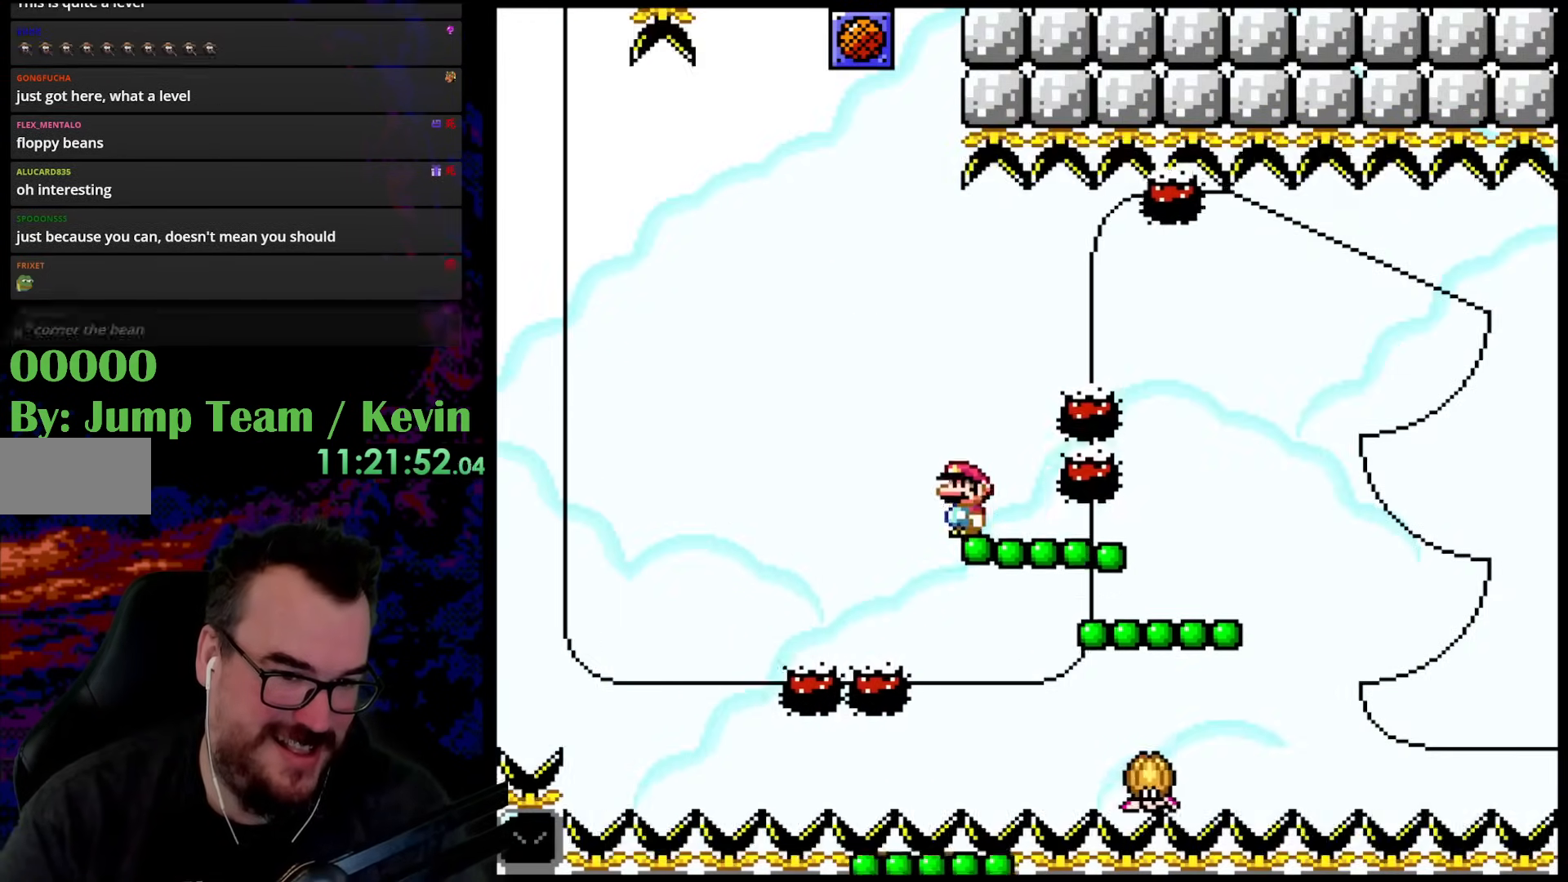
{"buttons": ["Y", "DPAD_RIGHT"], "events": [[67, "DPAD_UP", "down"], [150, "B", "down"], [267, "DPAD_RIGHT", "down"], [267, "DPAD_UP", "up"], [283, "B", "up"], [367, "Y", "up"], [383, "Y", "down"]]}
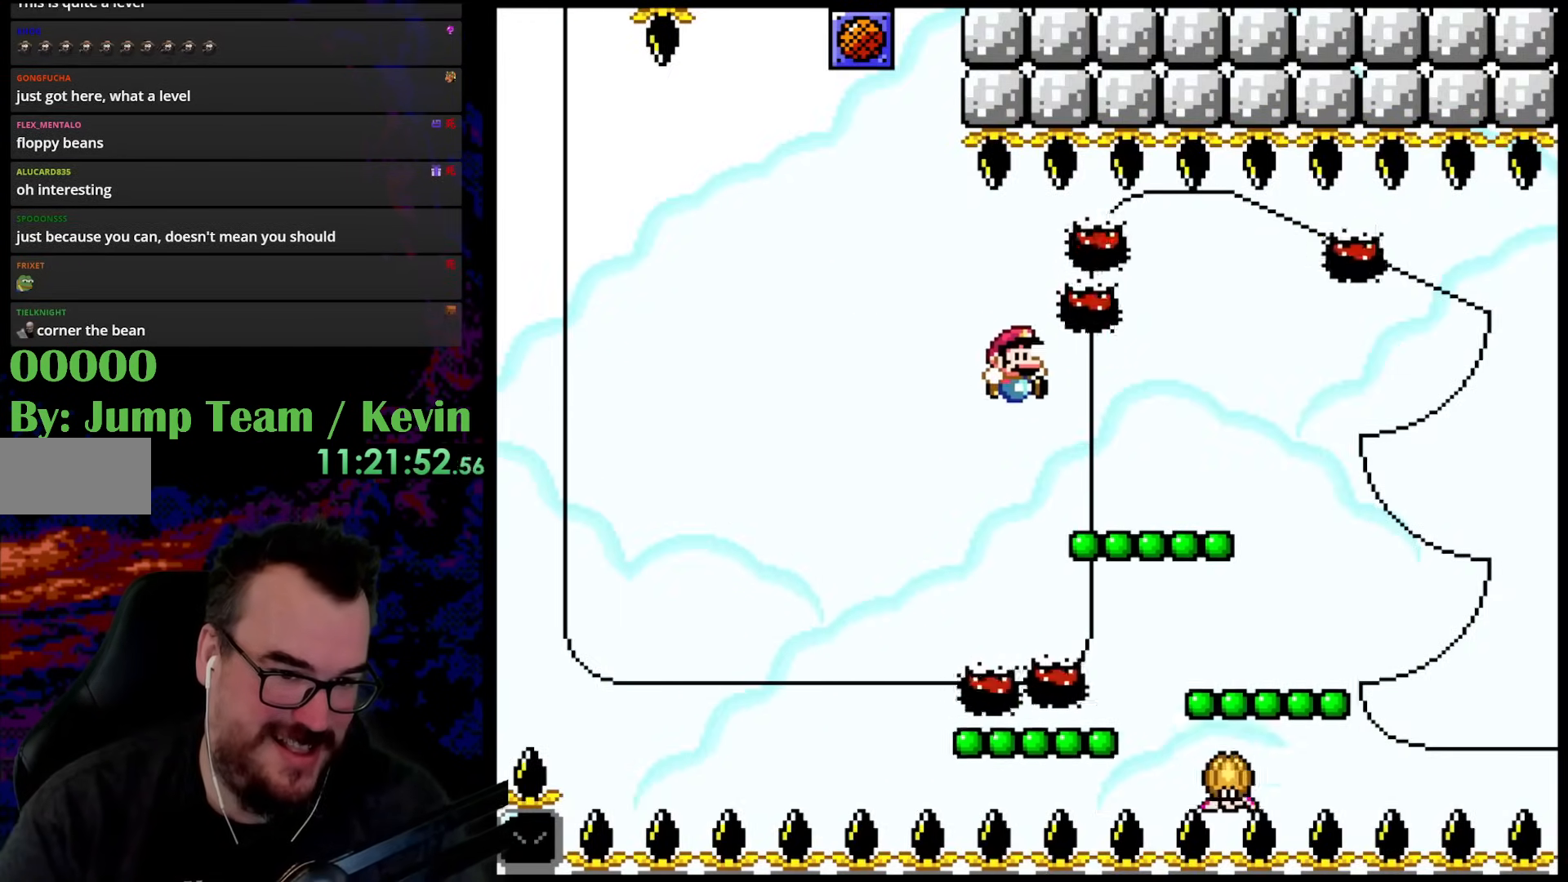
{"buttons": ["Y", "DPAD_RIGHT"], "events": [[100, "DPAD_RIGHT", "up"], [100, "DPAD_UP", "down"], [117, "DPAD_LEFT", "down"], [117, "DPAD_UP", "up"], [183, "DPAD_UP", "down"], [233, "DPAD_LEFT", "up"], [250, "DPAD_RIGHT", "down"], [267, "B", "down"], [400, "B", "up"], [467, "DPAD_UP", "up"]]}
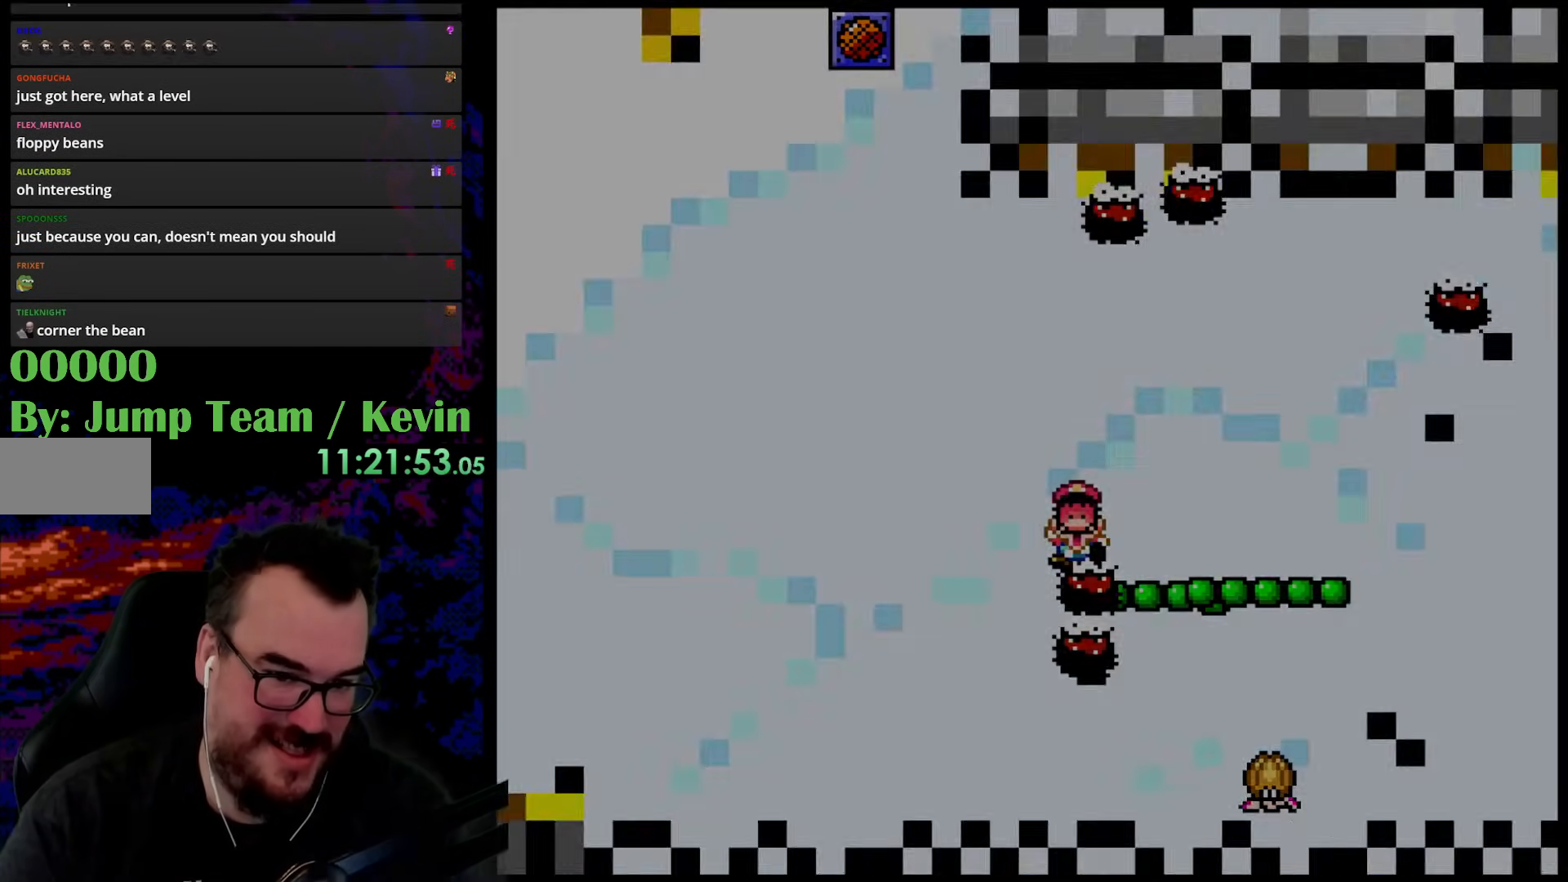
{"buttons": [], "events": [[200, "DPAD_RIGHT", "up"], [250, "Y", "up"]]}
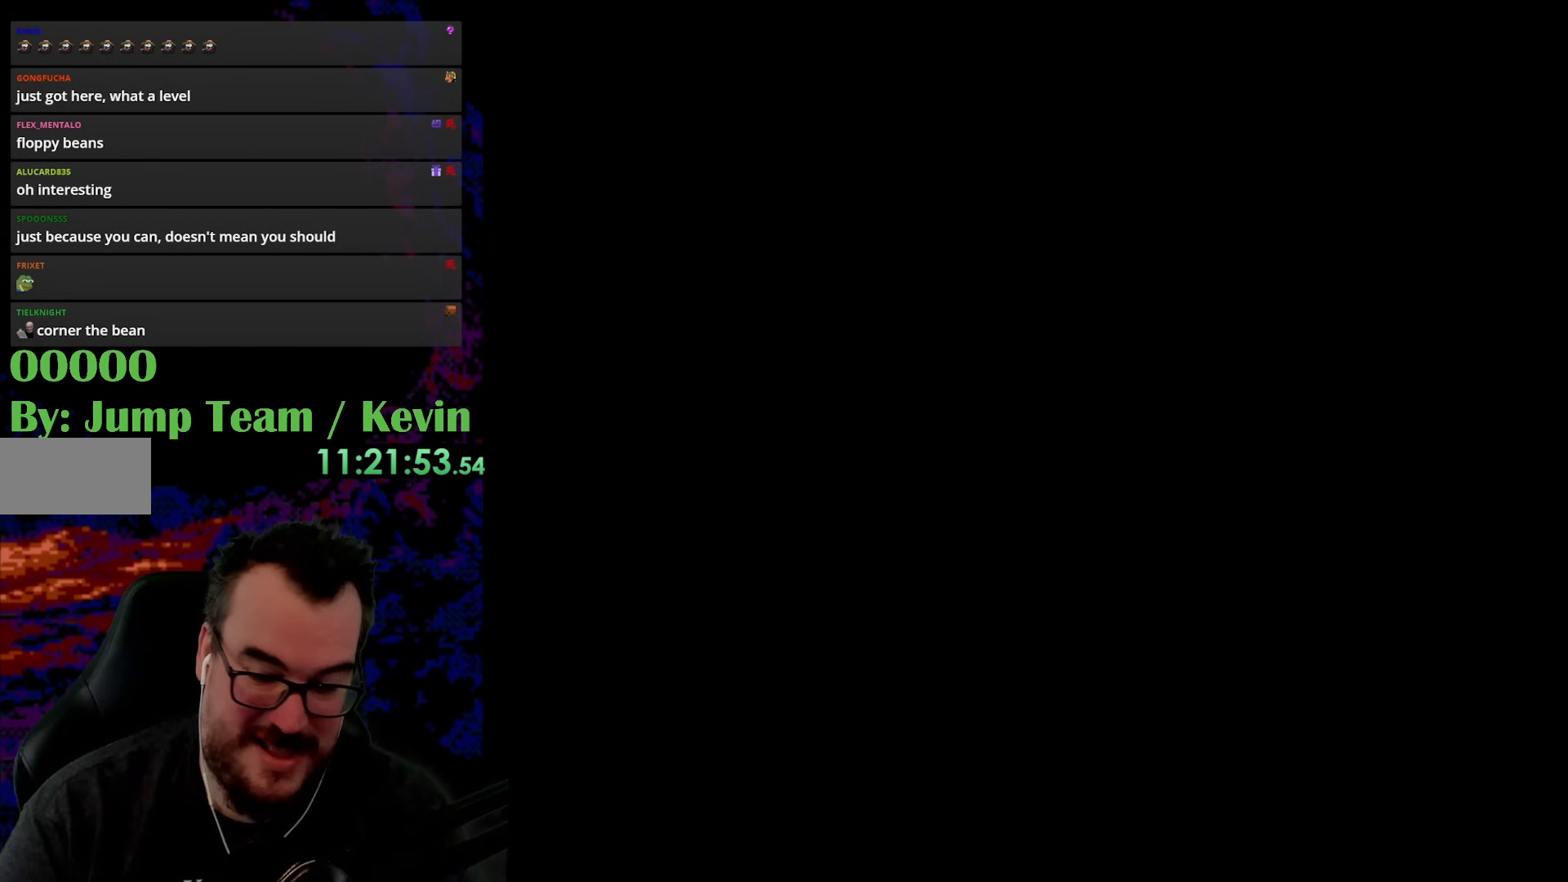
{"buttons": [], "events": []}
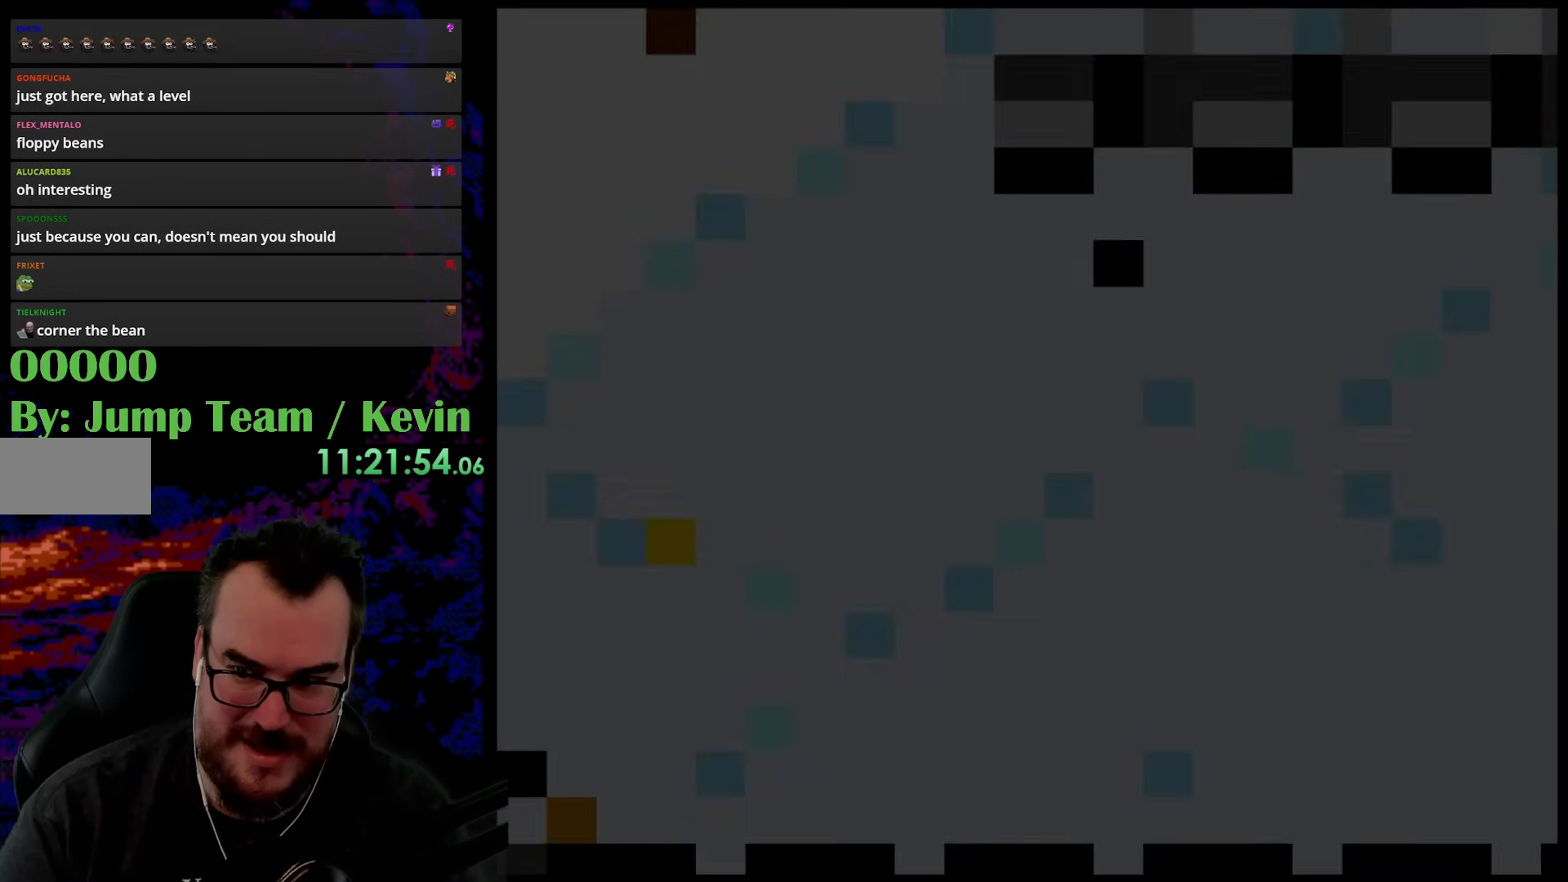
{"buttons": ["Y"], "events": [[283, "Y", "down"]]}
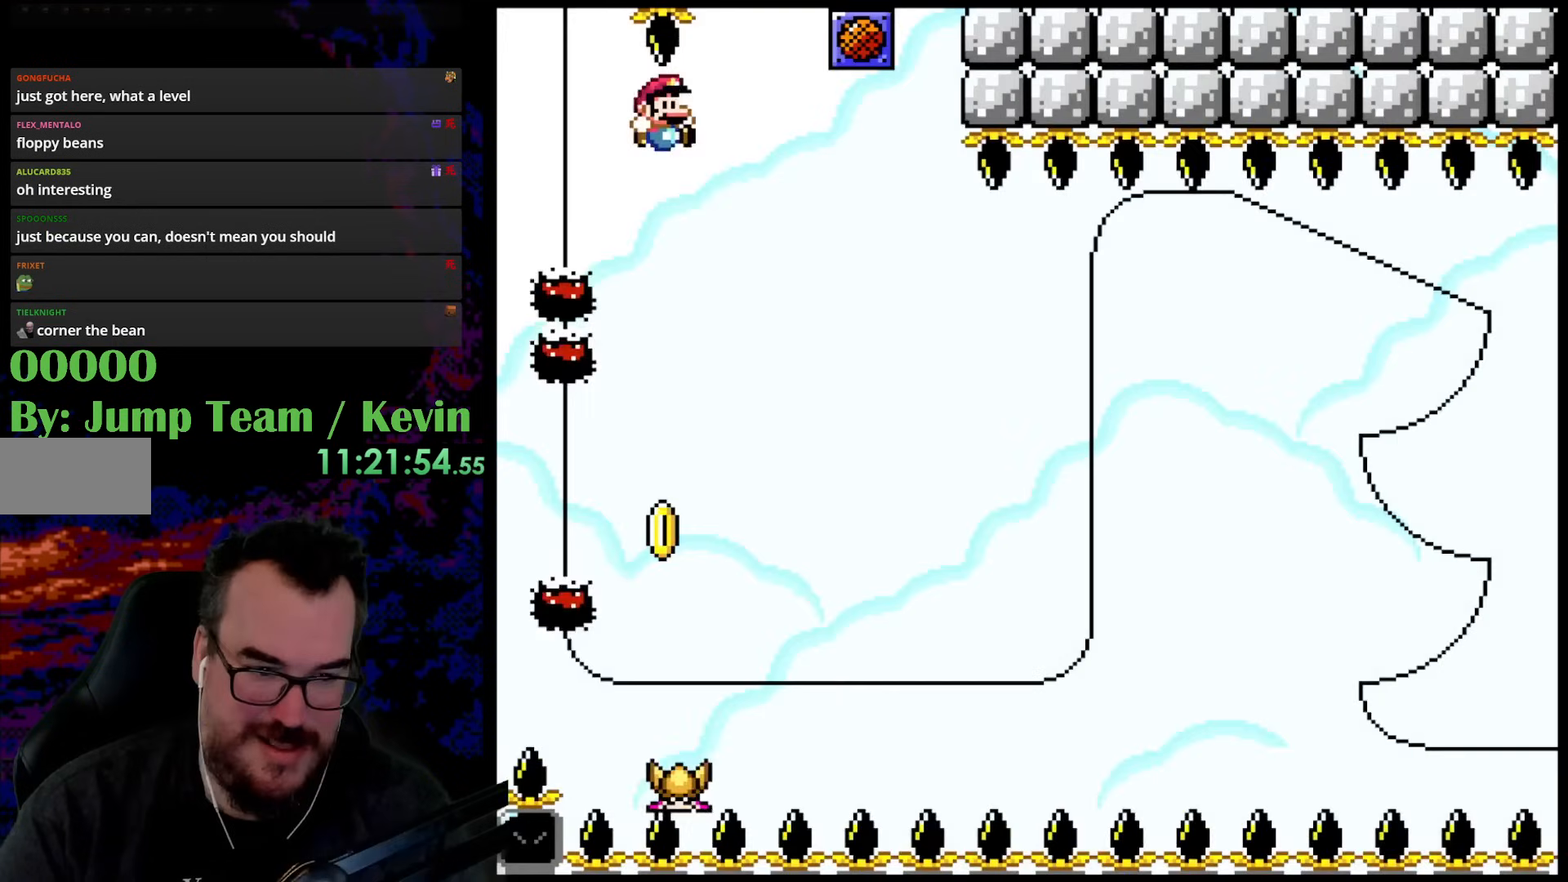
{"buttons": ["Y"], "events": []}
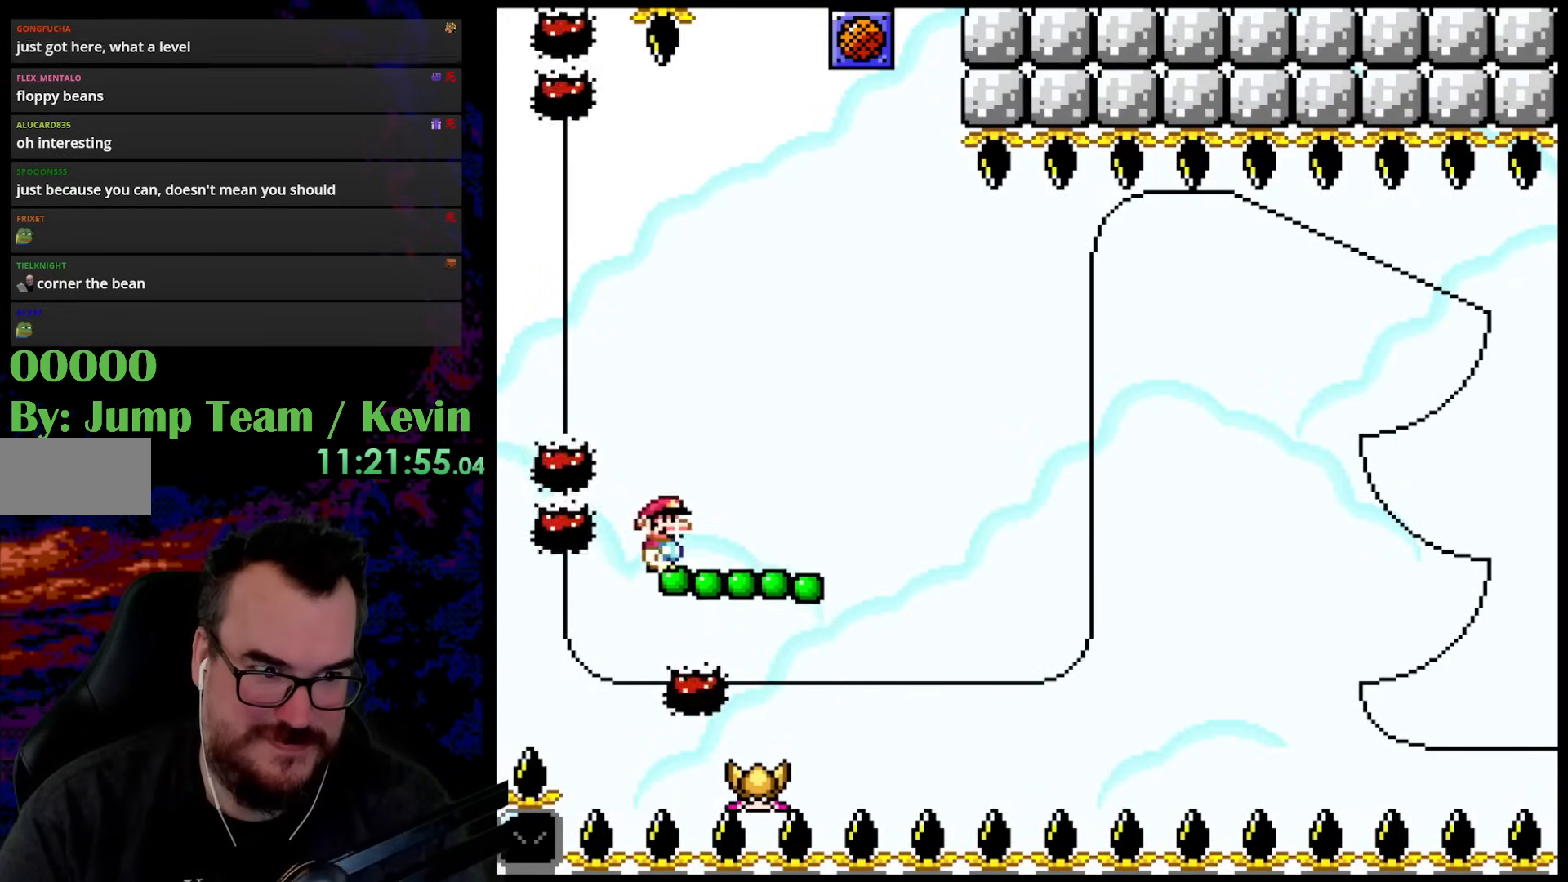
{"buttons": ["Y", "DPAD_UP", "DPAD_LEFT"], "events": [[67, "DPAD_UP", "down"], [117, "B", "down"], [133, "DPAD_RIGHT", "down"], [250, "DPAD_UP", "up"], [283, "B", "up"], [350, "Y", "up"], [417, "Y", "down"], [467, "DPAD_UP", "down"], [483, "DPAD_LEFT", "down"], [483, "DPAD_RIGHT", "up"]]}
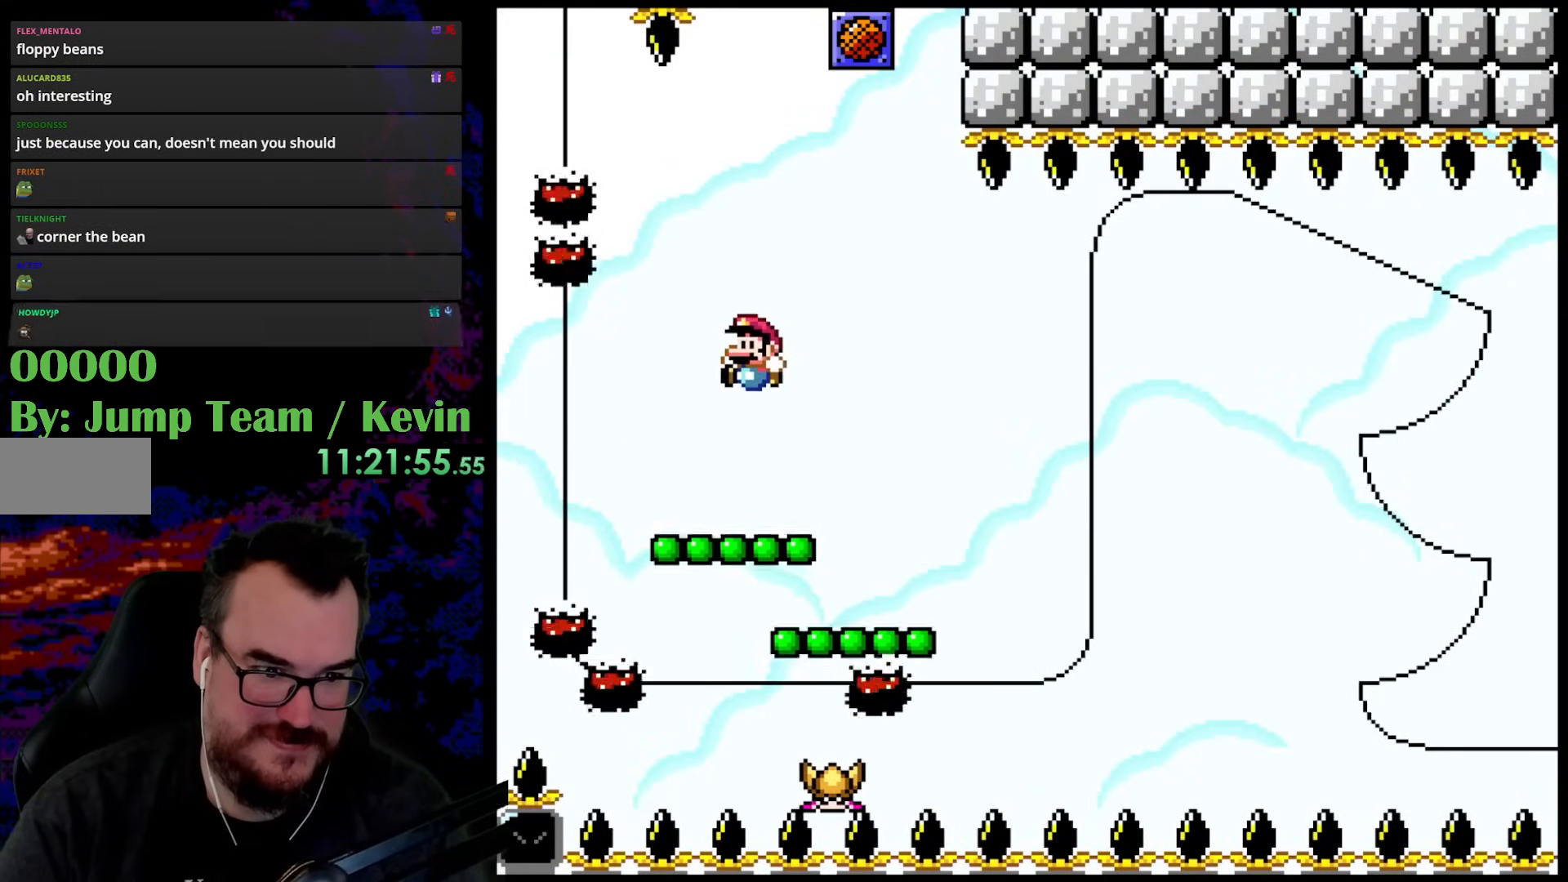
{"buttons": ["B", "Y", "DPAD_UP"], "events": [[17, "DPAD_UP", "up"], [133, "DPAD_LEFT", "up"], [433, "DPAD_UP", "down"], [450, "B", "down"]]}
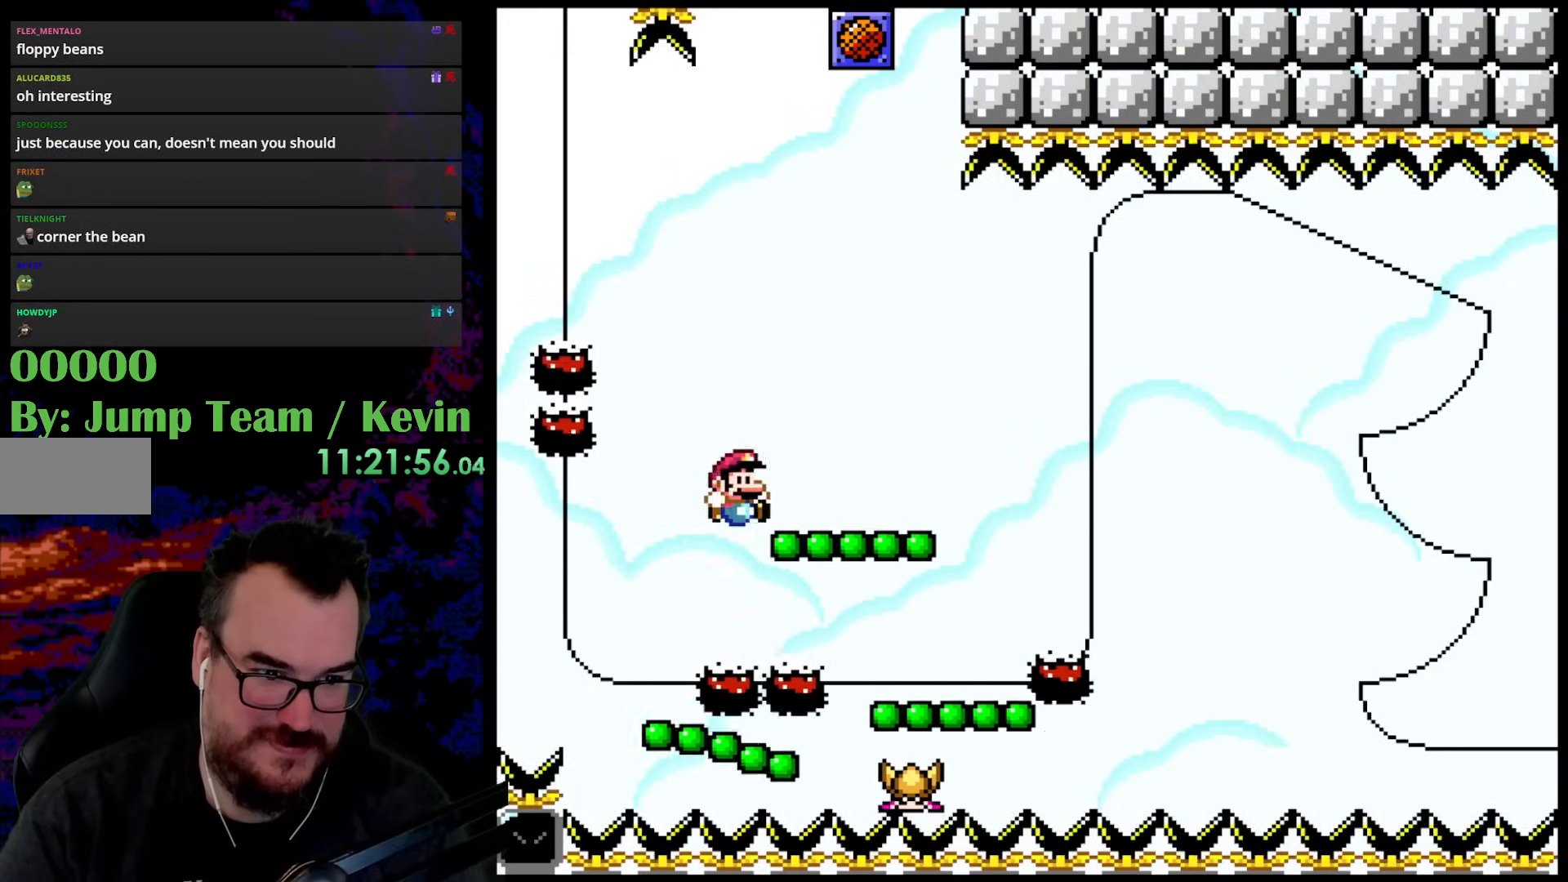
{"buttons": ["Y", "DPAD_RIGHT"], "events": [[33, "DPAD_RIGHT", "down"], [200, "DPAD_UP", "up"], [217, "B", "up"], [267, "B", "down"], [400, "B", "up"]]}
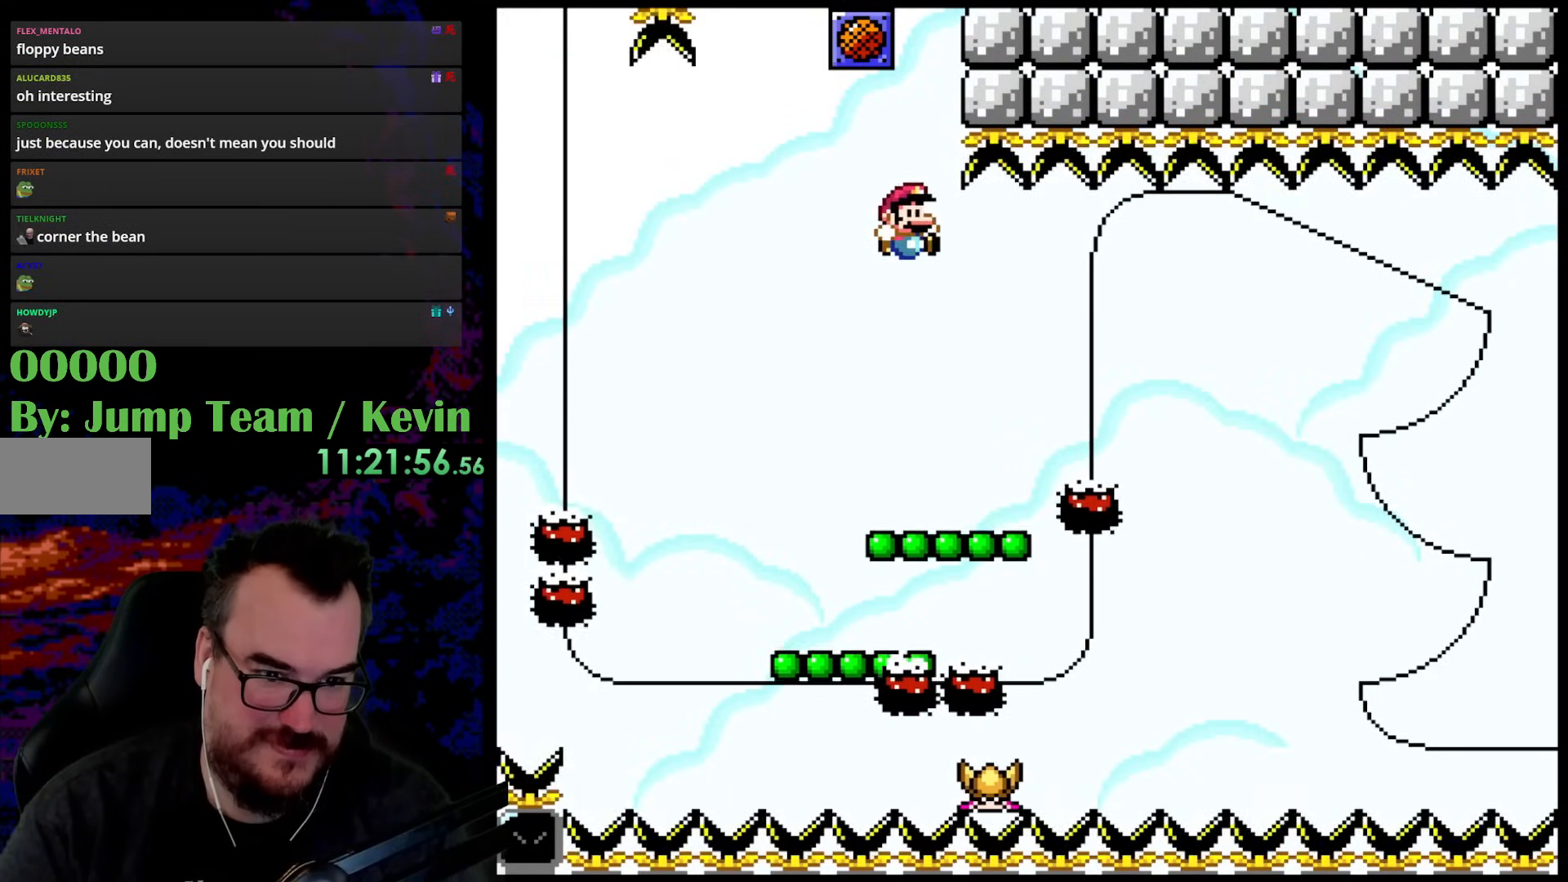
{"buttons": ["B", "Y", "DPAD_UP"], "events": [[150, "DPAD_UP", "down"], [167, "DPAD_LEFT", "down"], [167, "DPAD_RIGHT", "up"], [183, "DPAD_UP", "up"], [333, "DPAD_LEFT", "up"], [467, "B", "down"], [467, "DPAD_UP", "down"]]}
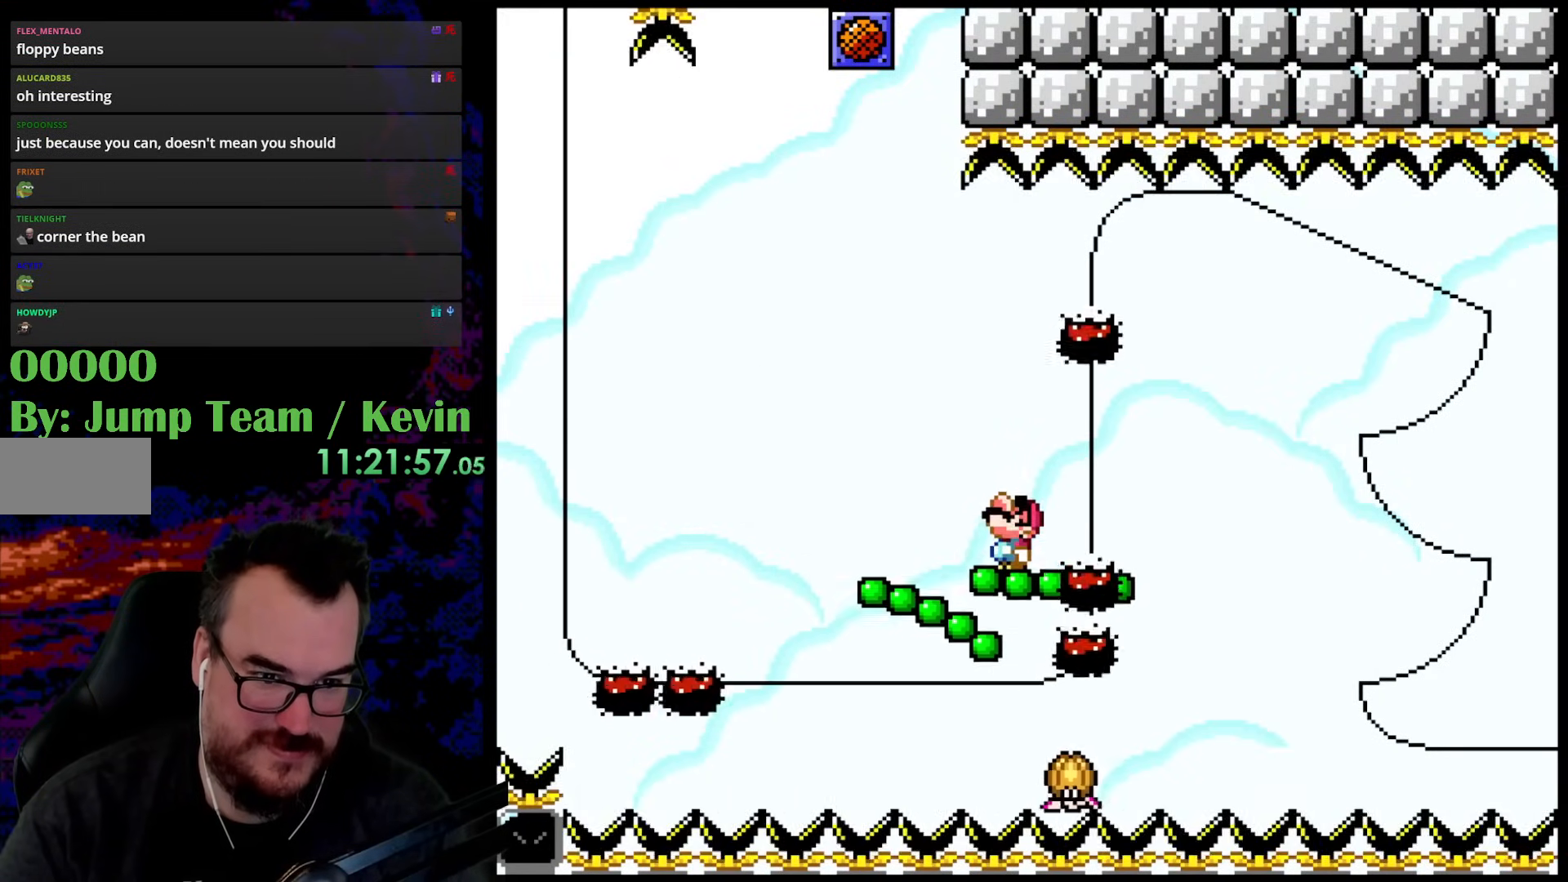
{"buttons": [], "events": [[133, "B", "up"], [217, "DPAD_UP", "up"], [483, "Y", "up"]]}
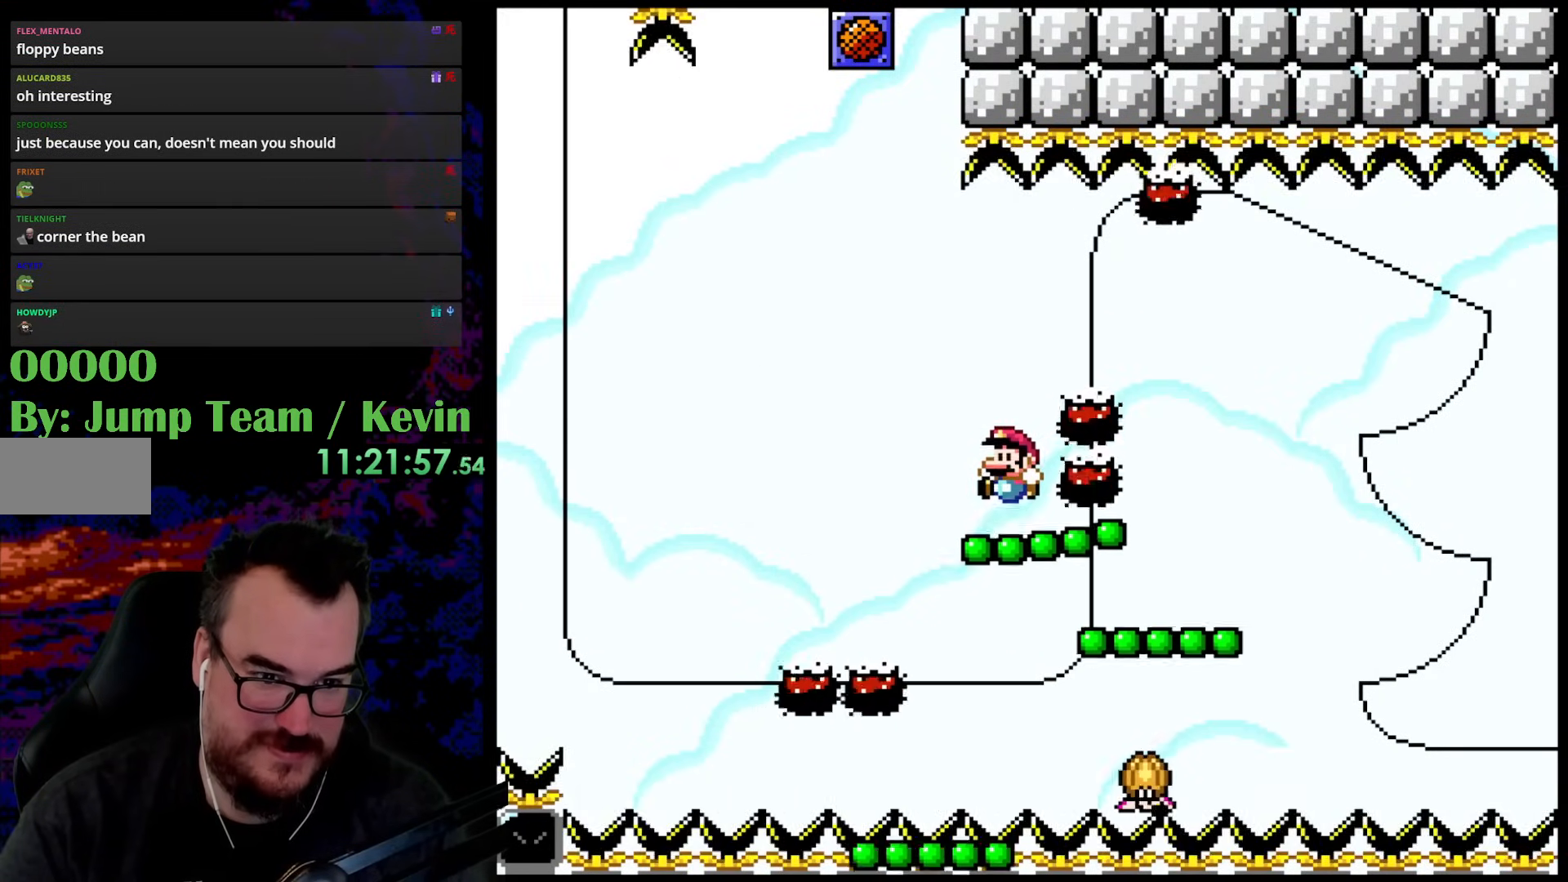
{"buttons": ["Y", "DPAD_RIGHT"], "events": [[83, "Y", "down"], [133, "DPAD_UP", "down"], [150, "B", "down"], [250, "B", "up"], [300, "Y", "up"], [333, "DPAD_RIGHT", "down"], [333, "DPAD_UP", "up"], [483, "Y", "down"]]}
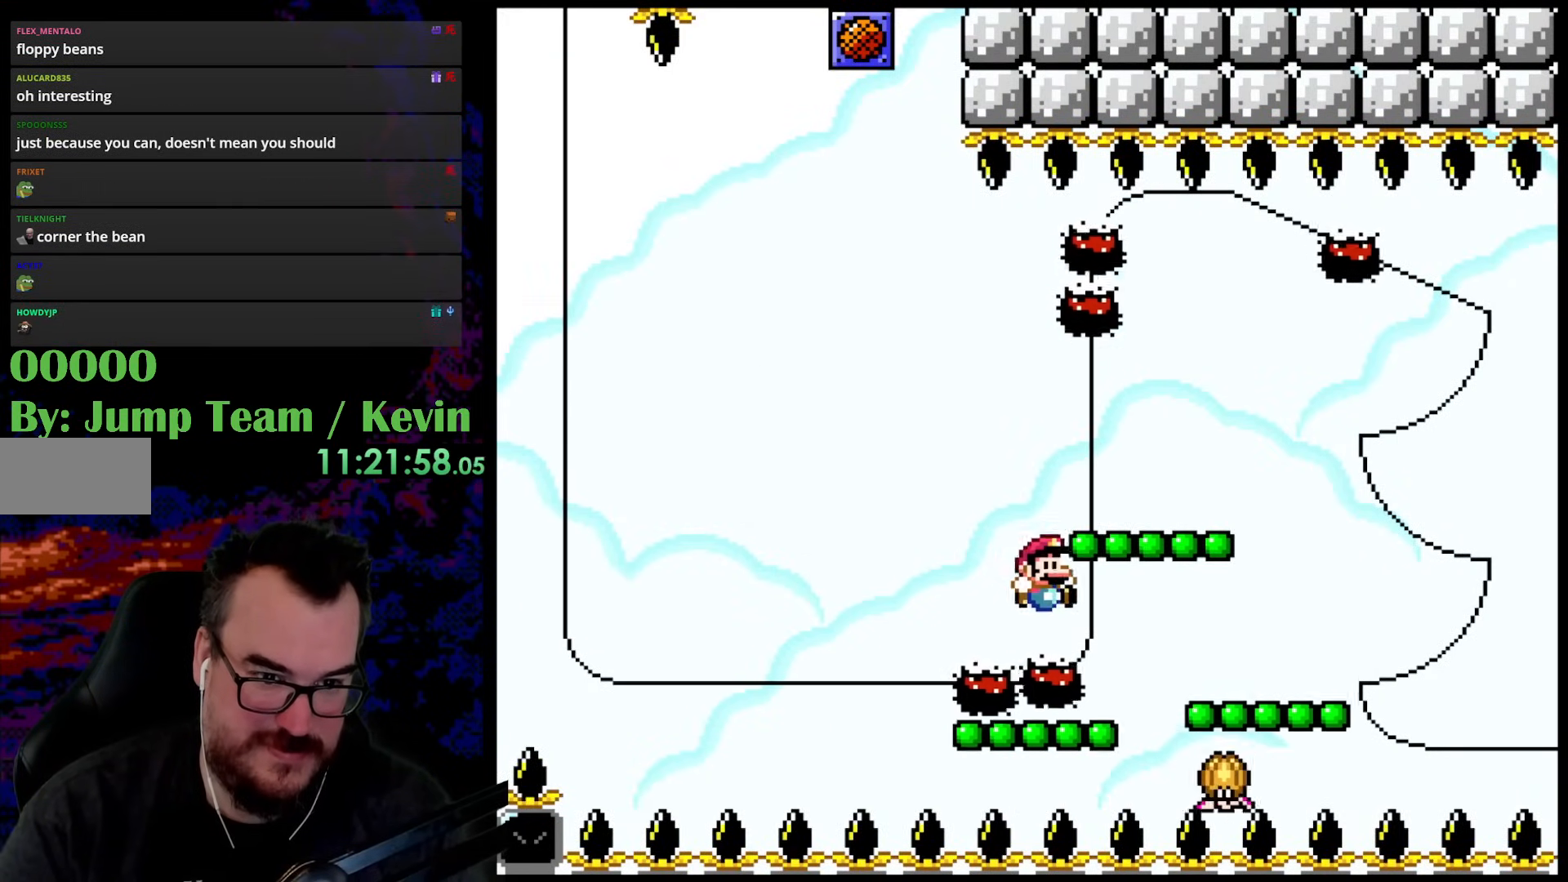
{"buttons": ["Y"], "events": [[17, "DPAD_UP", "down"], [33, "B", "down"], [50, "DPAD_RIGHT", "up"], [83, "DPAD_LEFT", "down"], [167, "DPAD_LEFT", "up"], [183, "B", "up"], [200, "DPAD_UP", "up"], [250, "Y", "up"], [500, "Y", "down"]]}
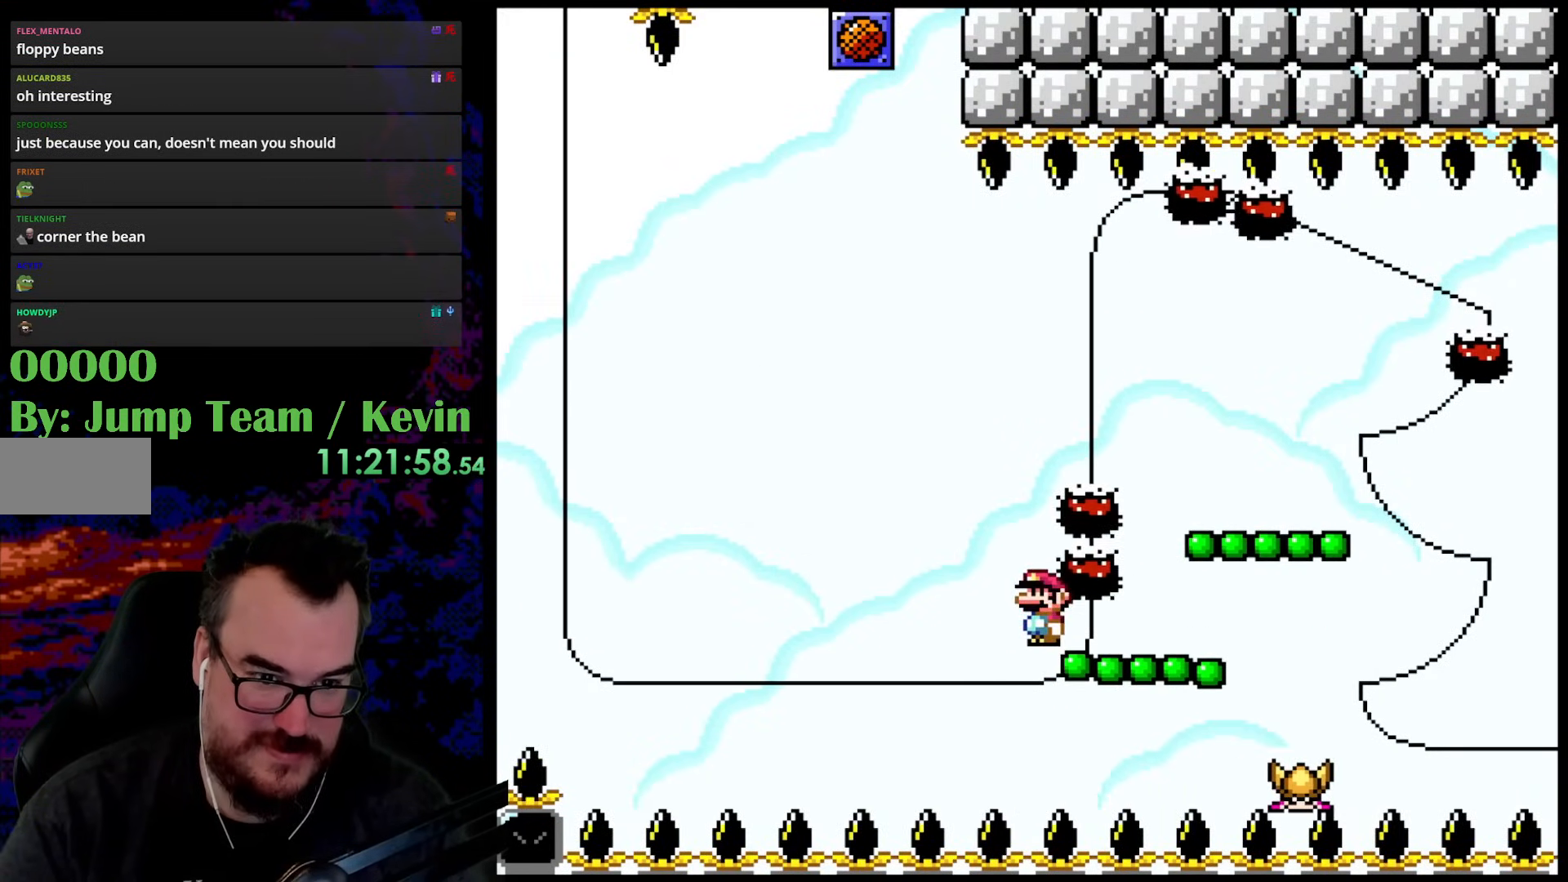
{"buttons": ["B", "Y", "DPAD_RIGHT"], "events": [[133, "Y", "up"], [250, "Y", "down"], [300, "B", "down"], [467, "DPAD_RIGHT", "down"]]}
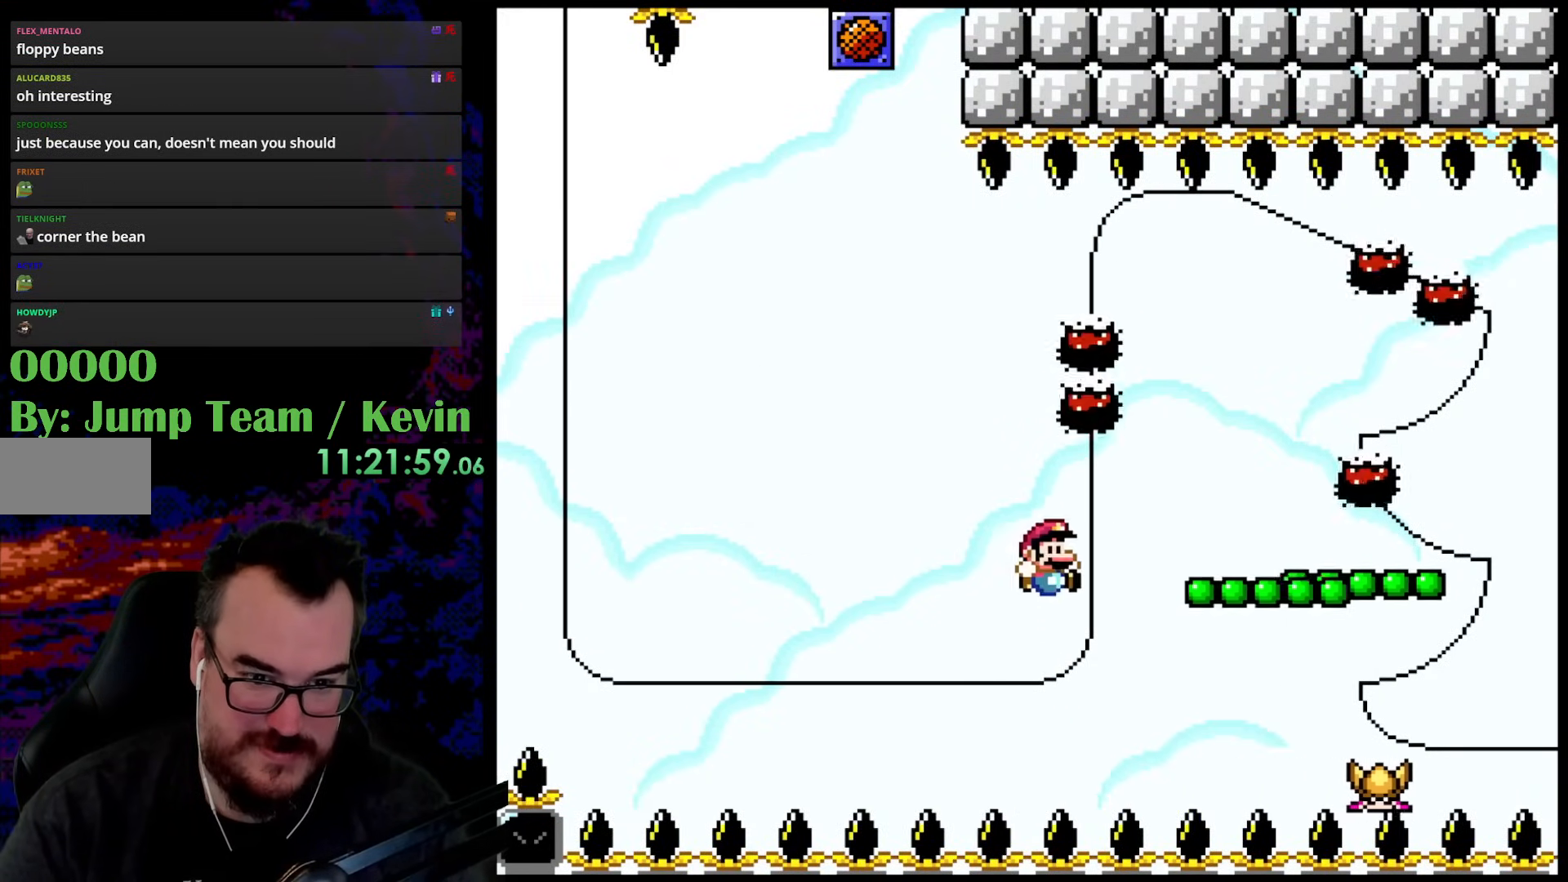
{"buttons": ["B", "Y", "DPAD_RIGHT"], "events": []}
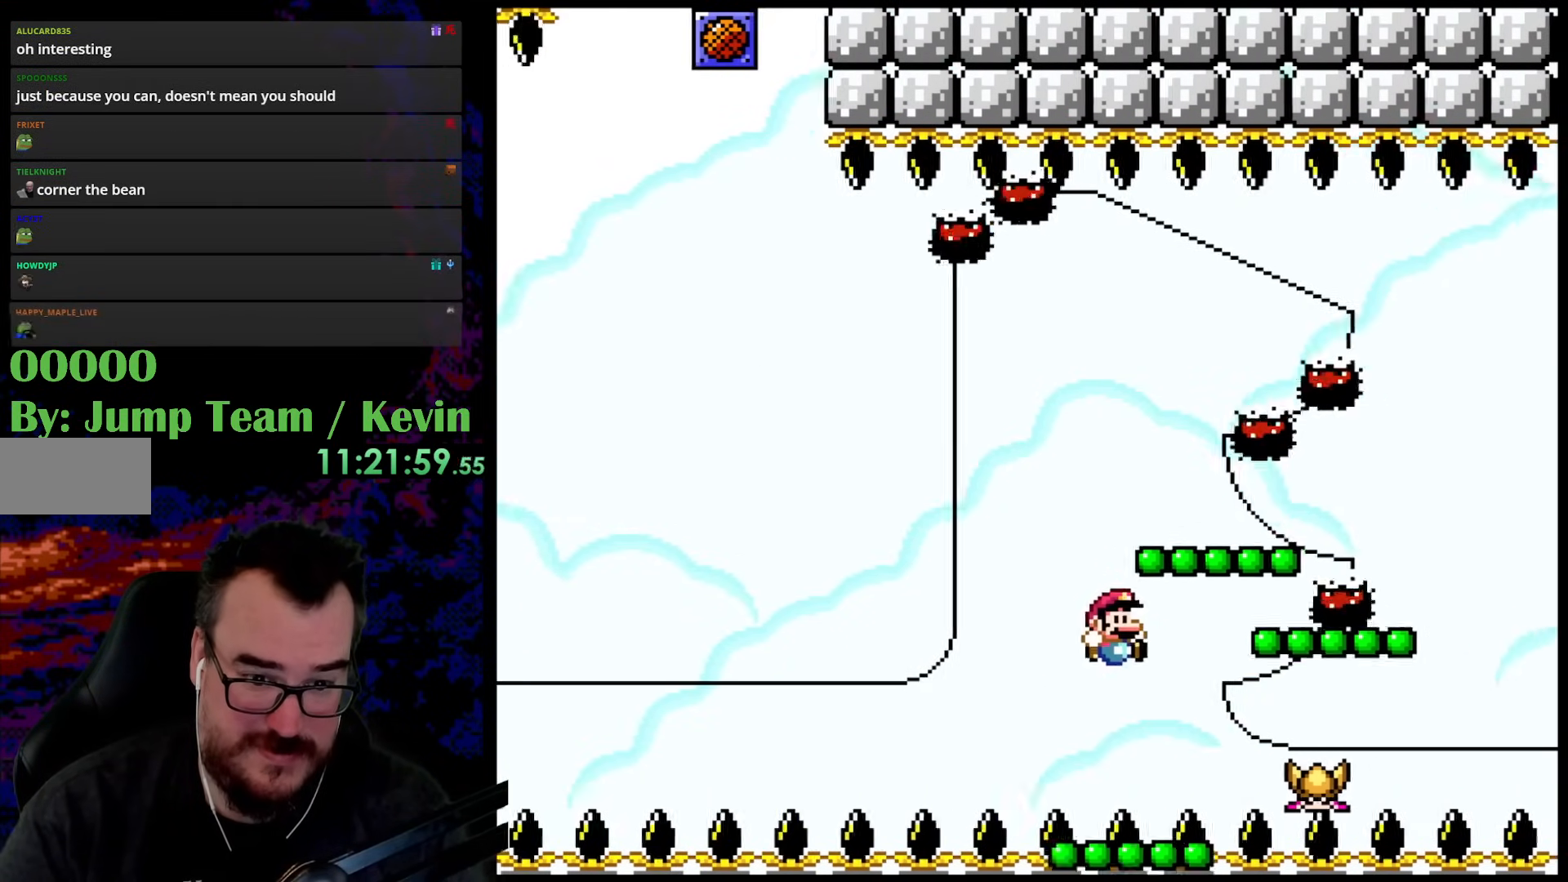
{"buttons": [], "events": [[133, "B", "up"], [333, "DPAD_RIGHT", "up"], [333, "Y", "up"]]}
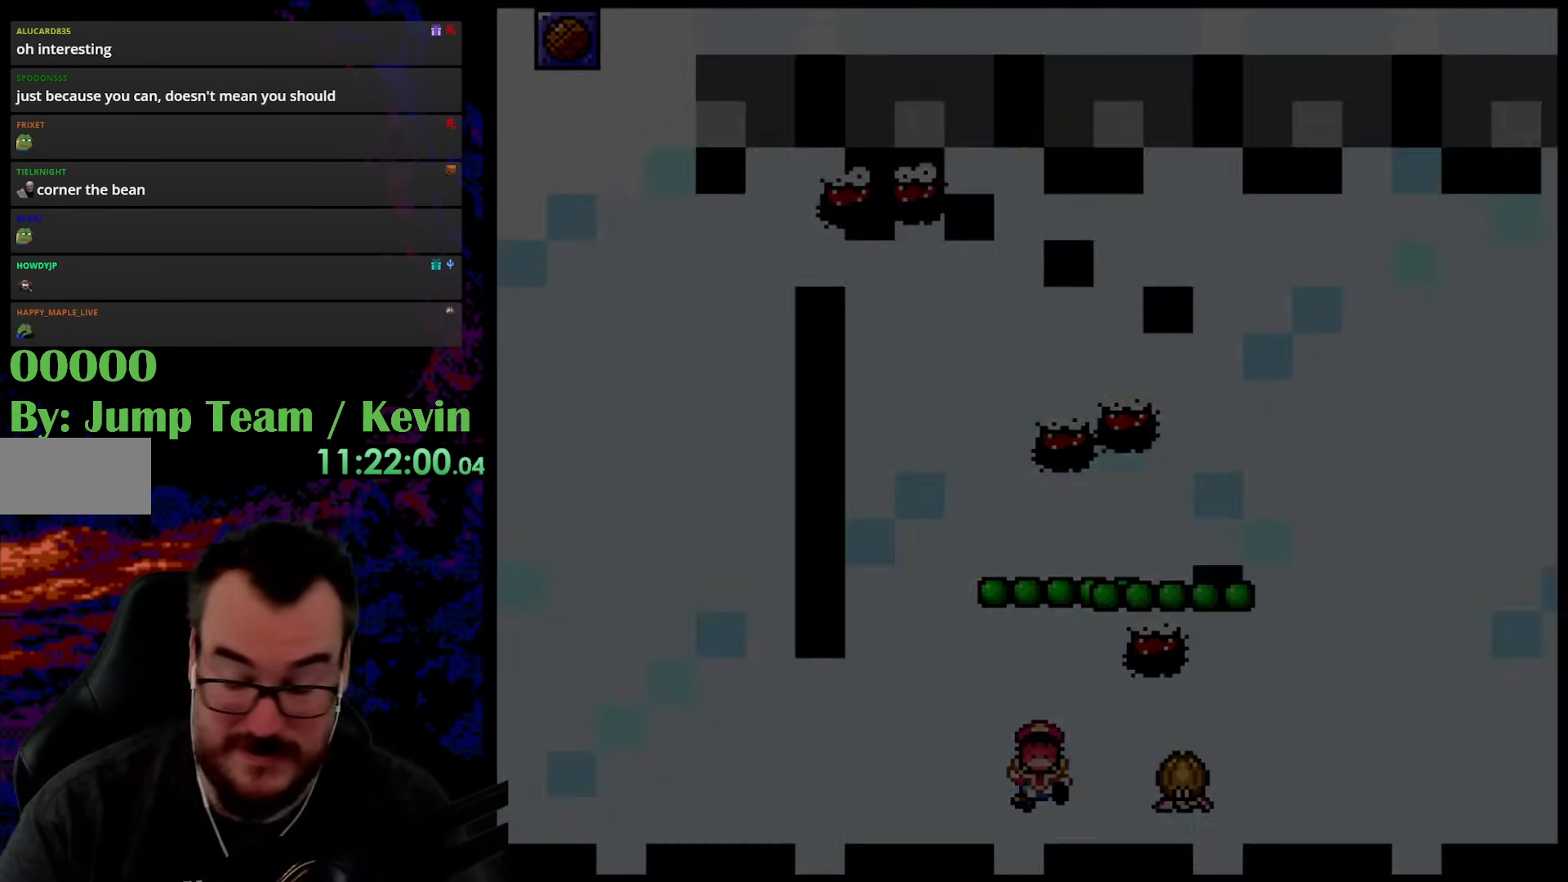
{"buttons": [], "events": []}
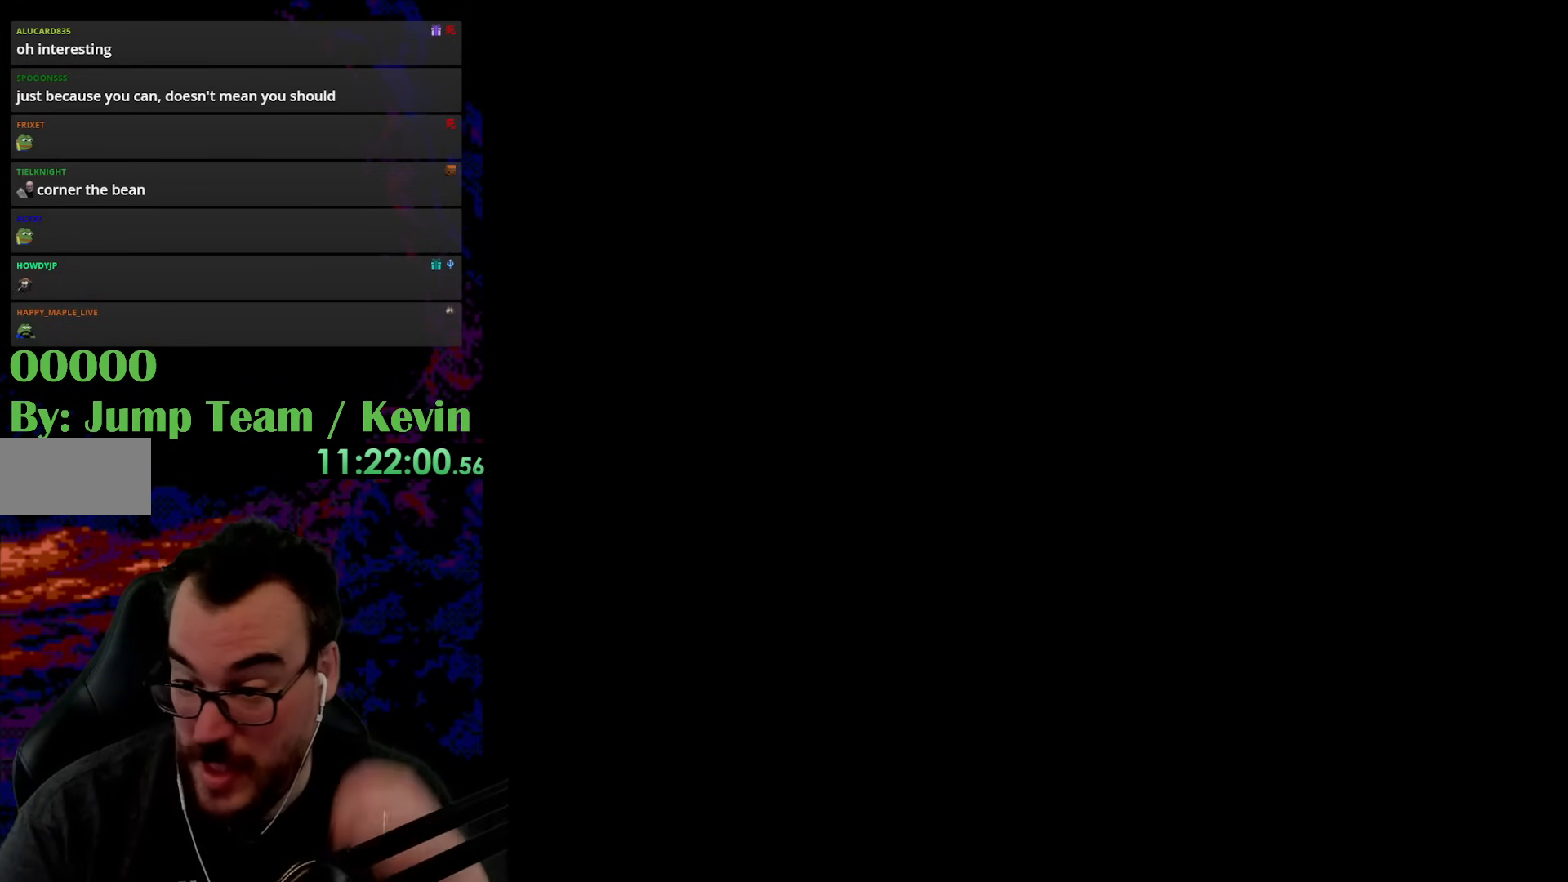
{"buttons": [], "events": []}
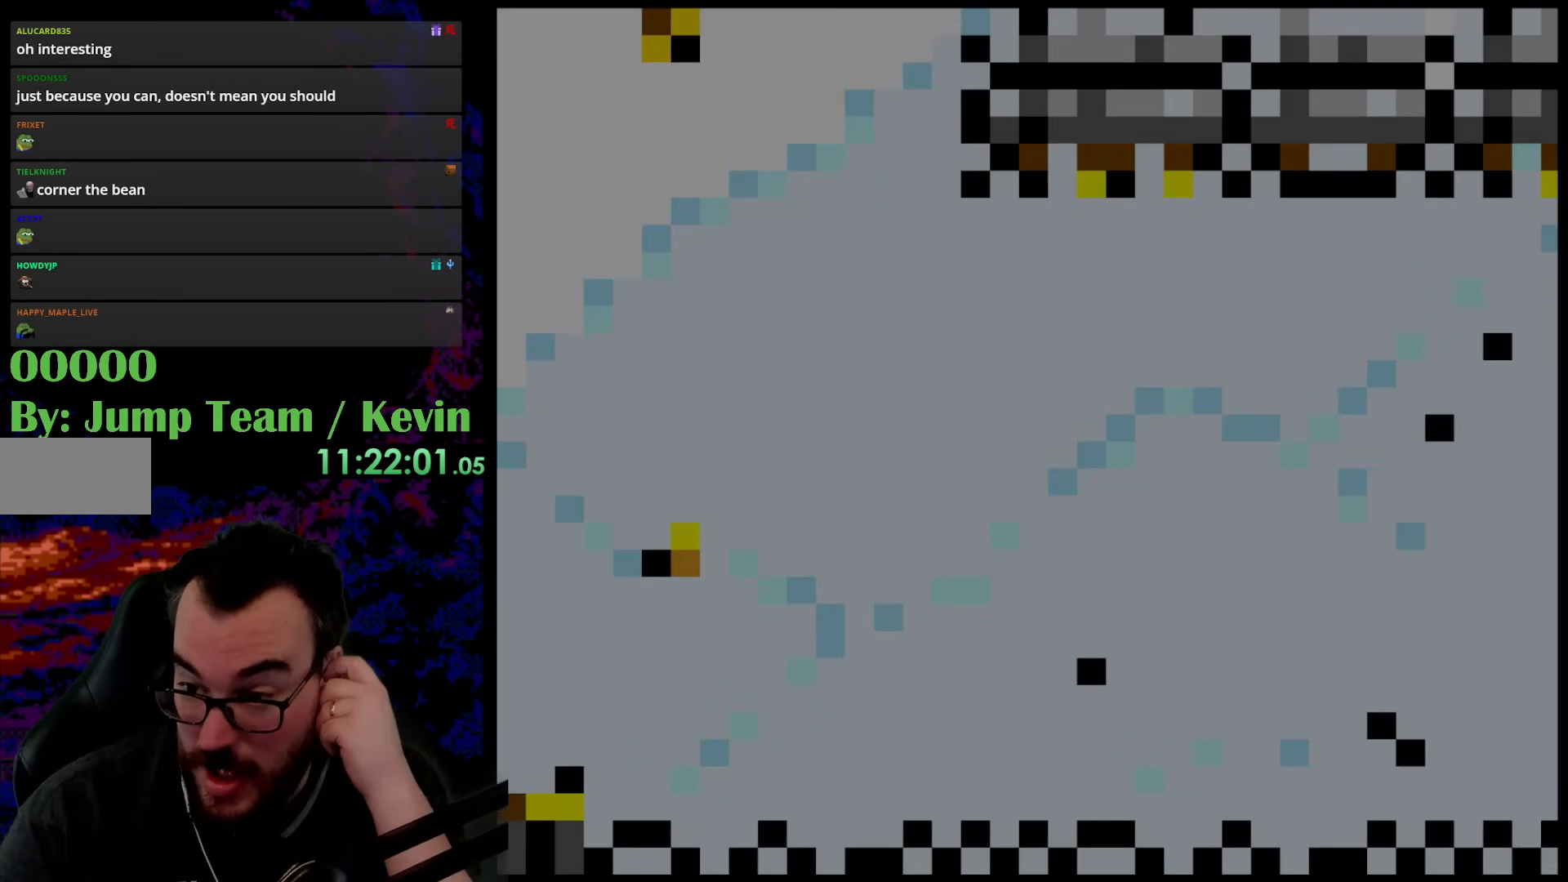
{"buttons": [], "events": []}
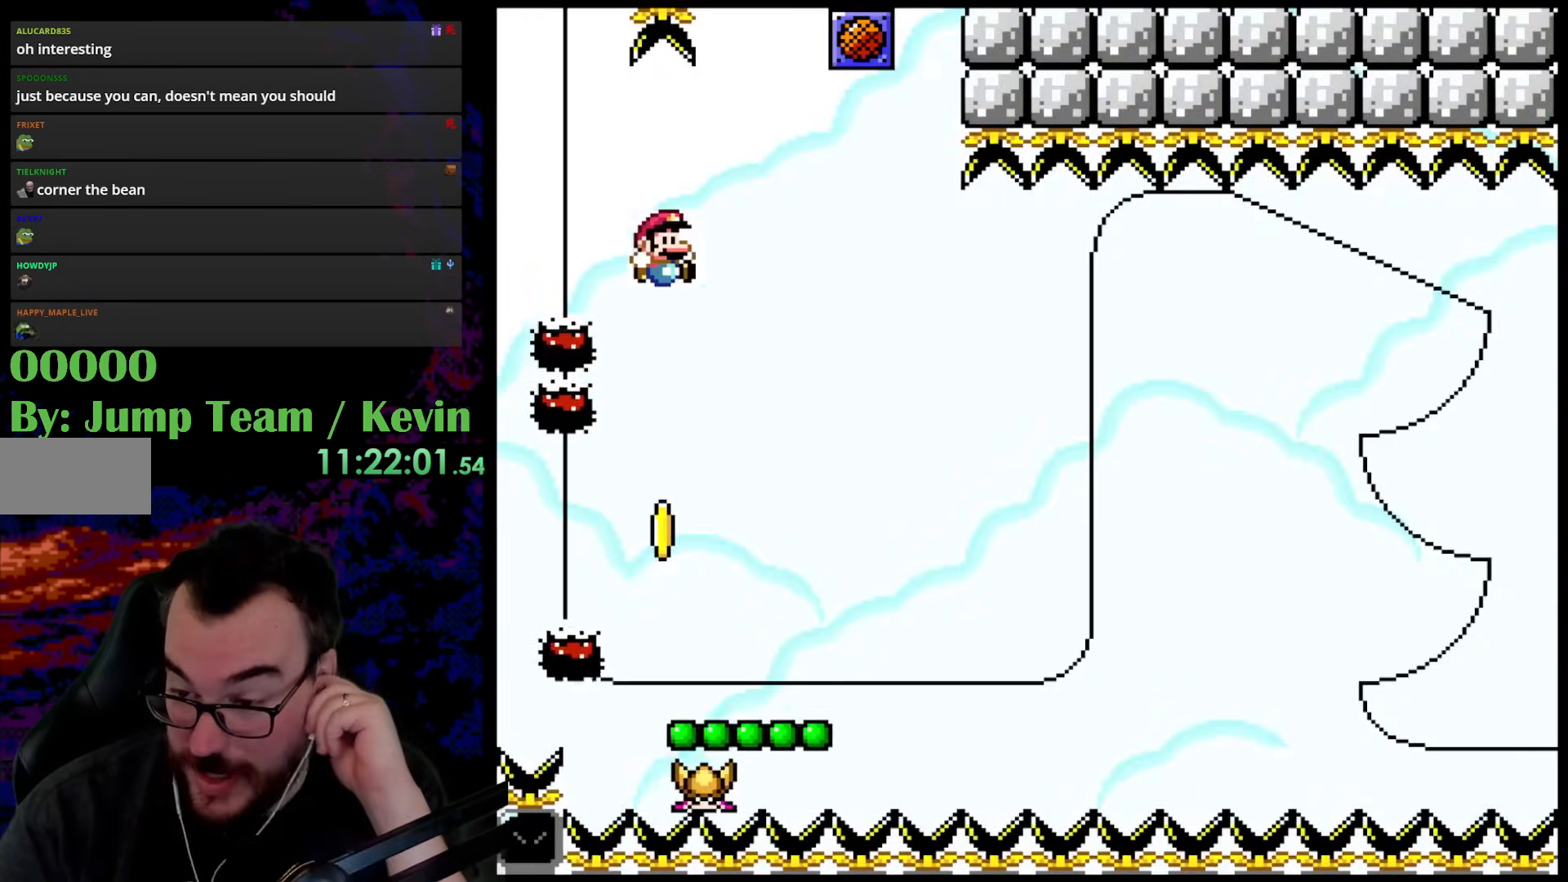
{"buttons": [], "events": []}
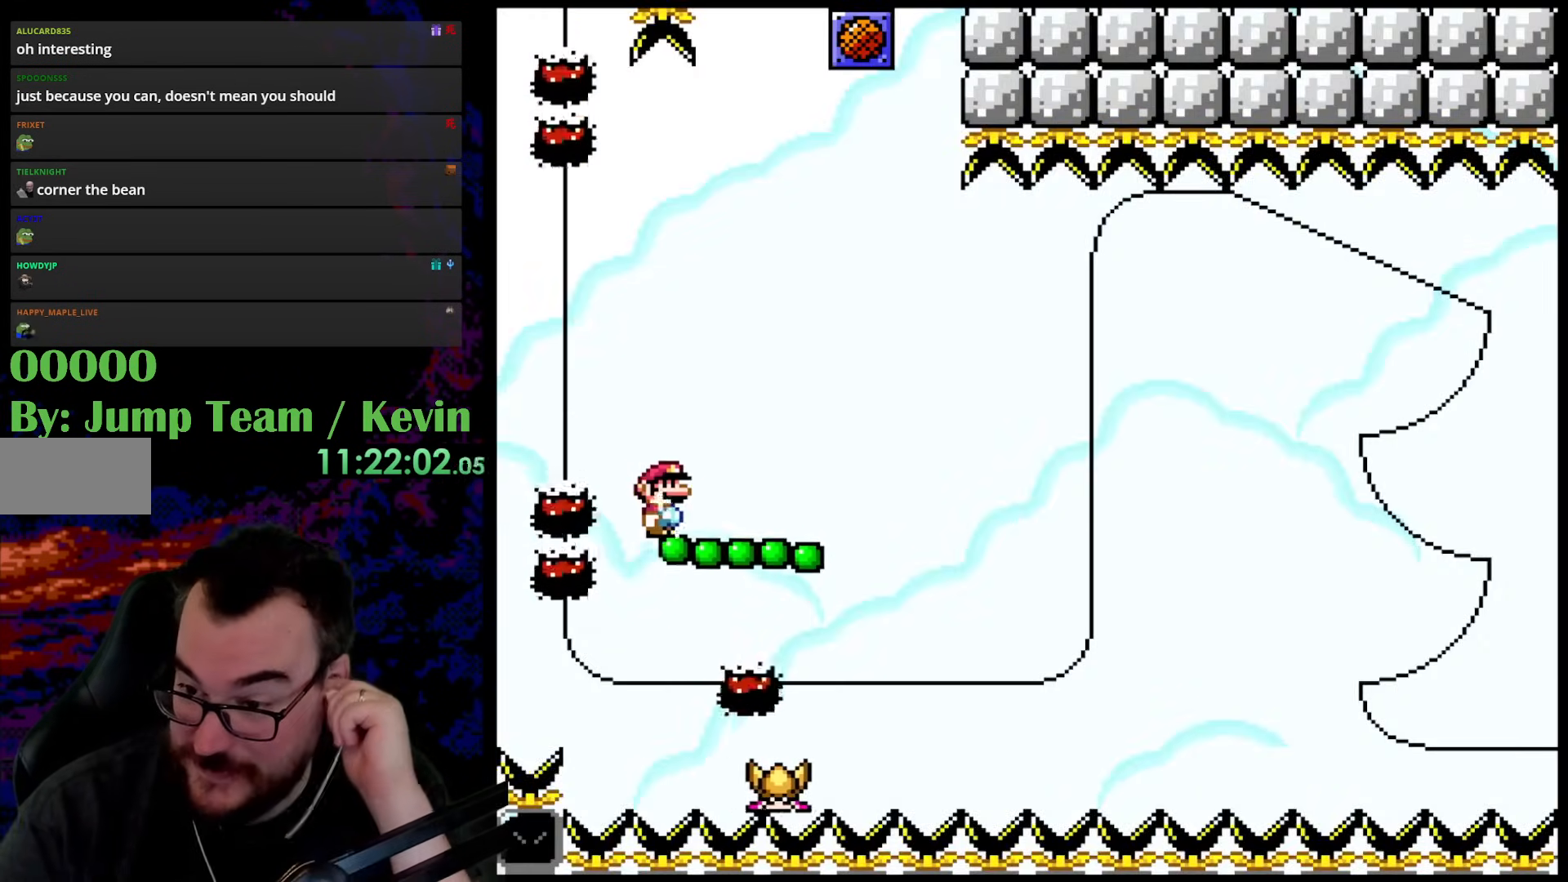
{"buttons": [], "events": []}
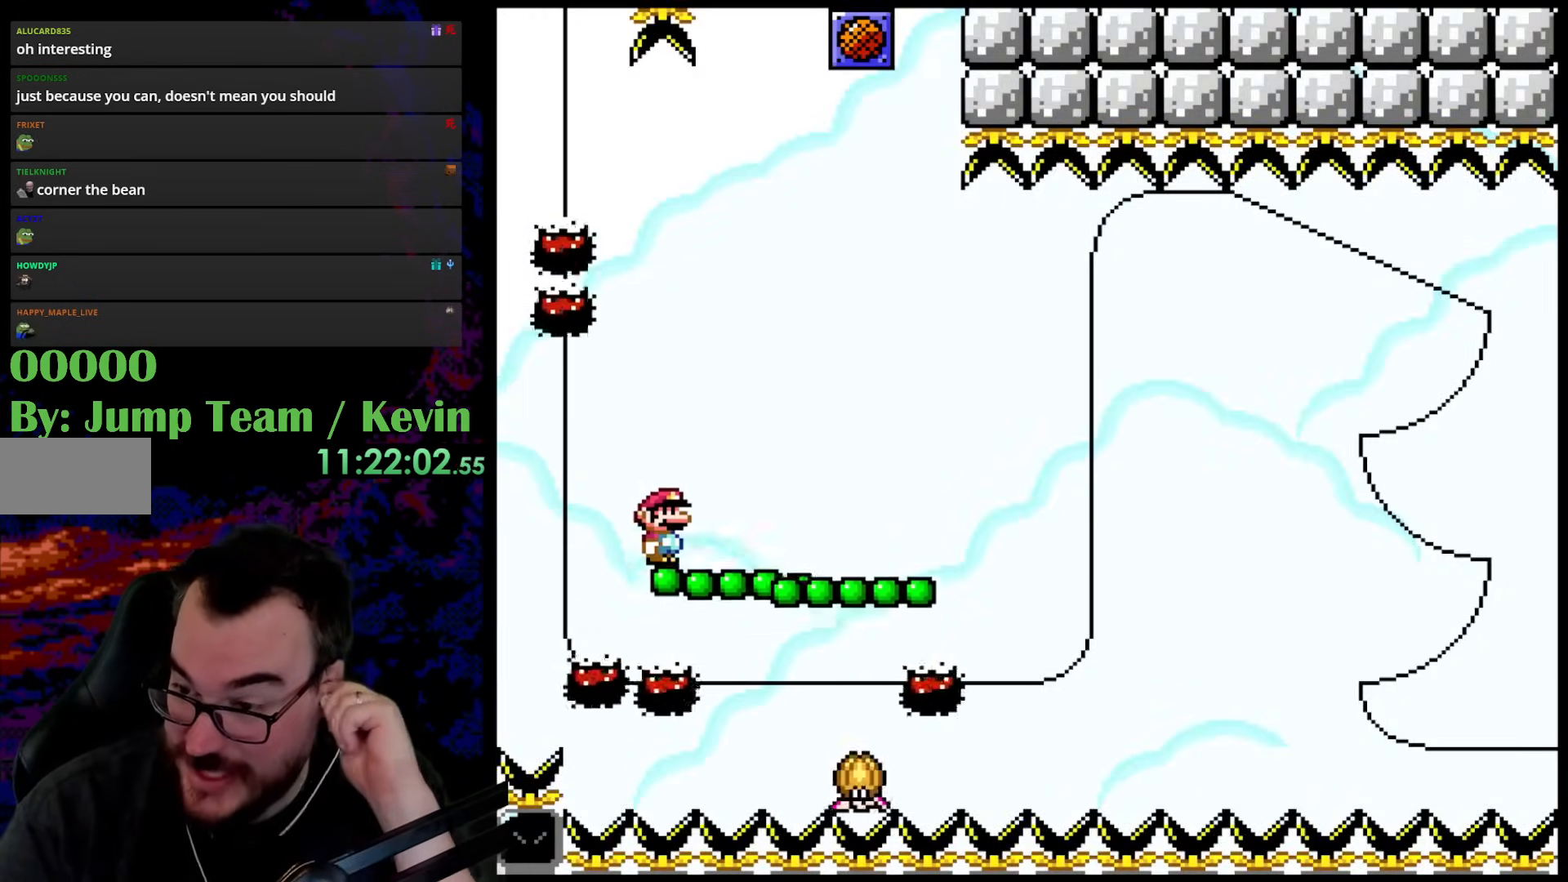
{"buttons": [], "events": []}
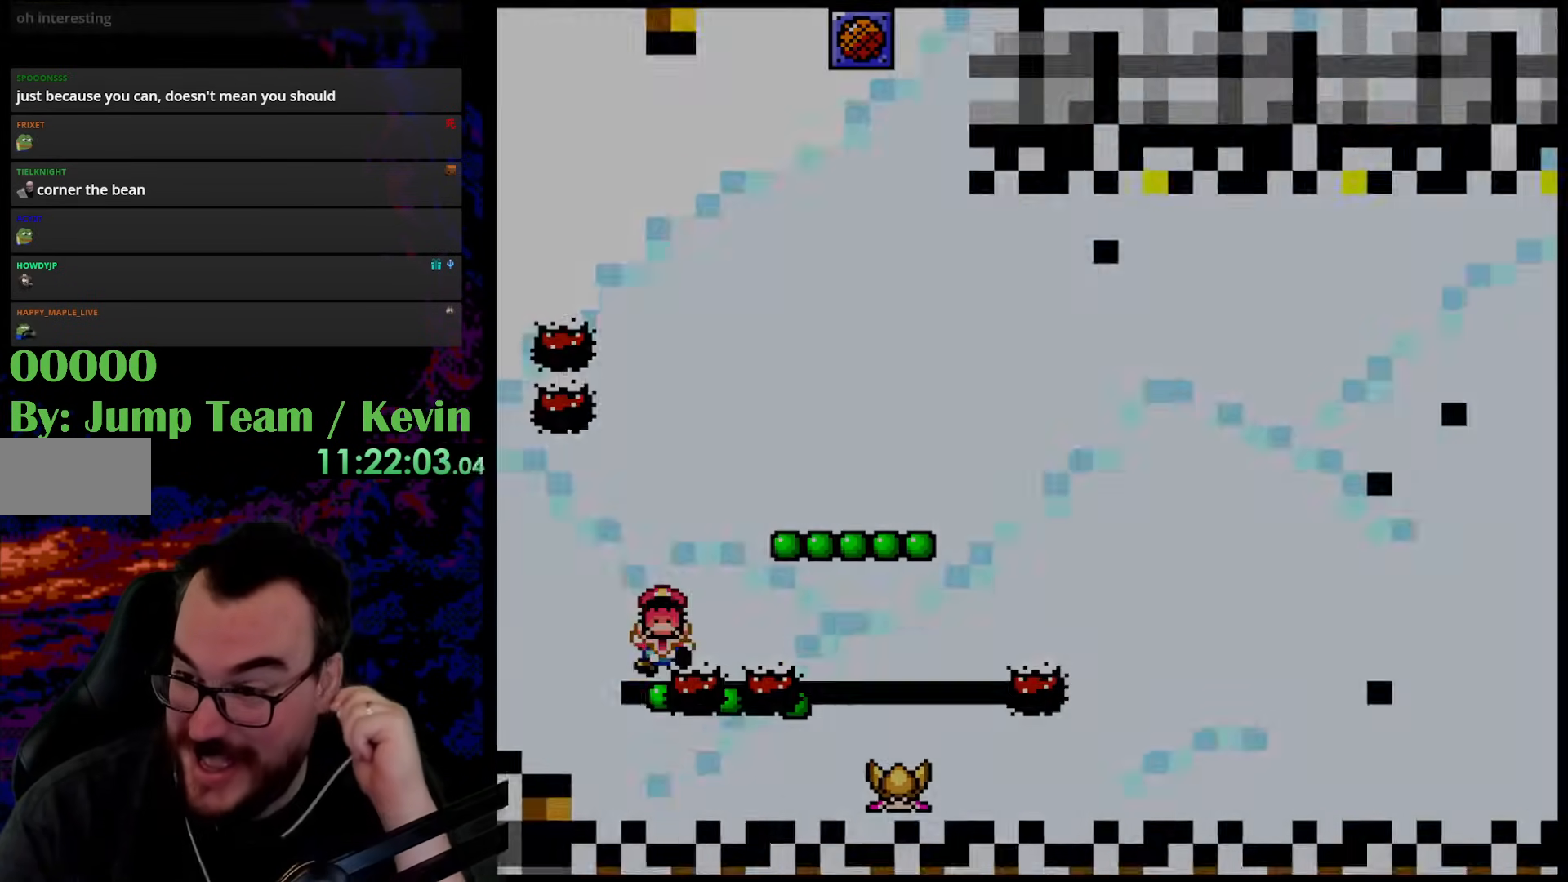
{"buttons": [], "events": []}